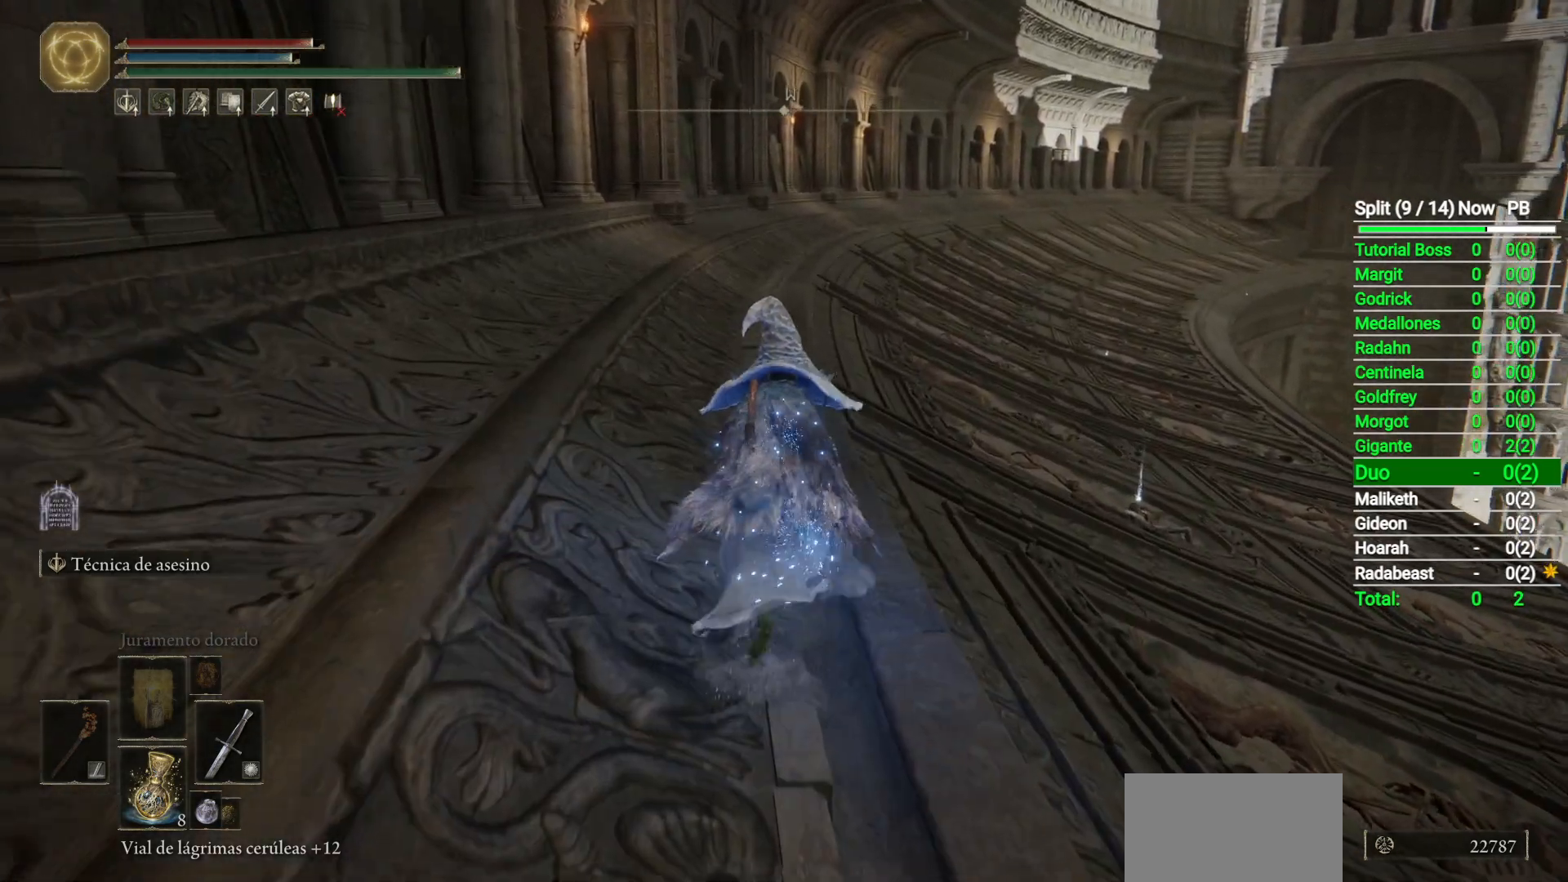
Gameplay with a controller (Xbox layout); each line is a JSON object with the inputs held at the frame after it. "button_events" lists button changes between this image and that frame as [ms after this image, input, new state], when the widget could be followed in between (sticks are given only as held states).
{"buttons": ["B"], "left_stick": "up", "right_stick": "down-right", "button_events": []}
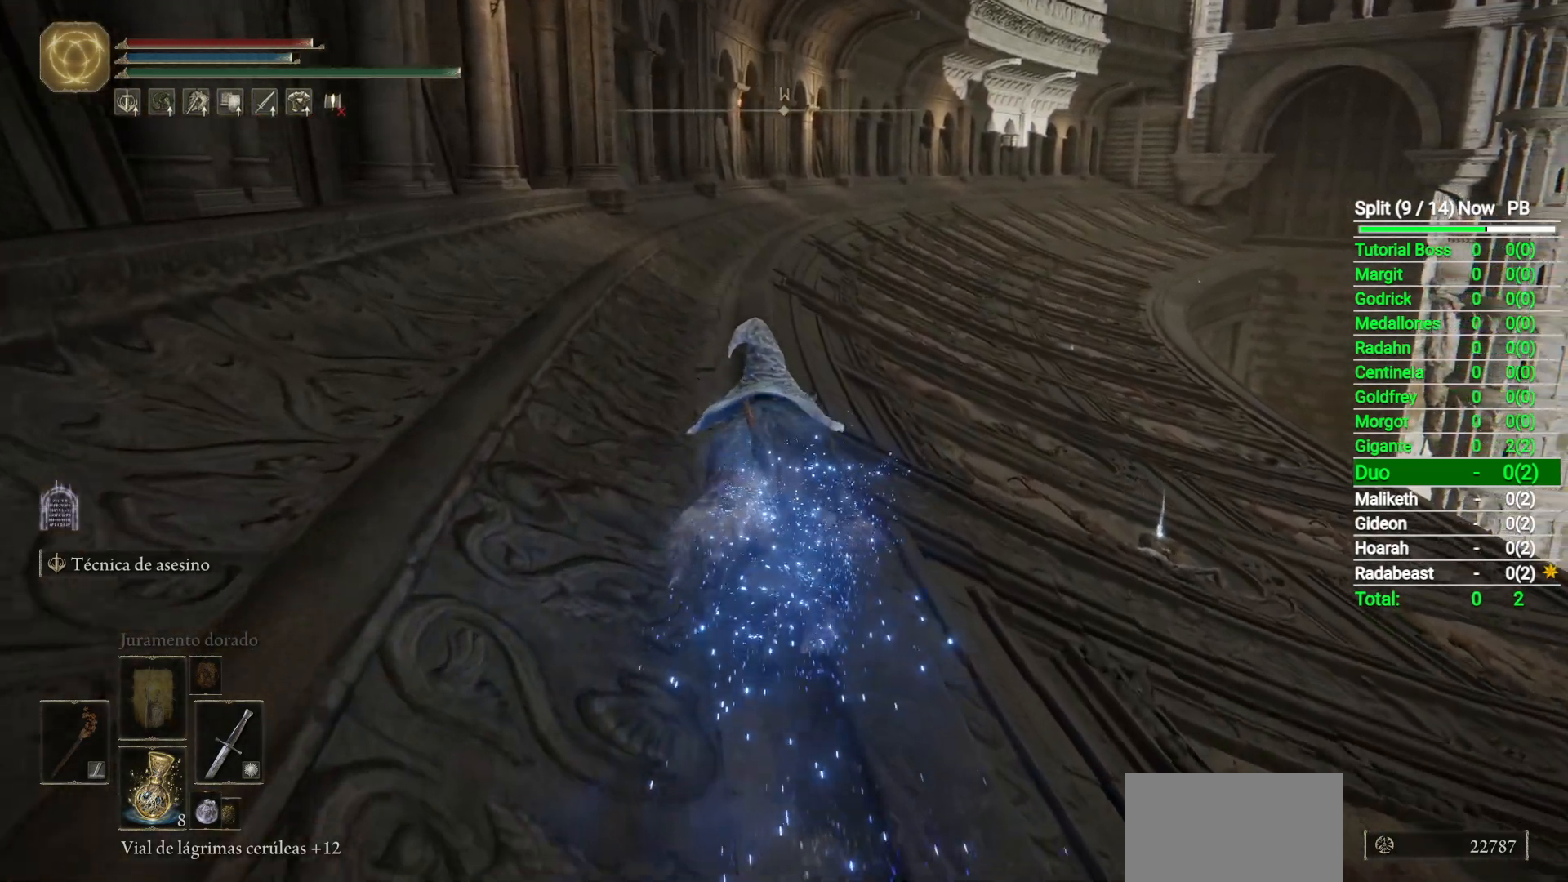
{"buttons": ["B", "L2"], "left_stick": "up", "right_stick": "down-right", "button_events": [[450, "L2", "down"]]}
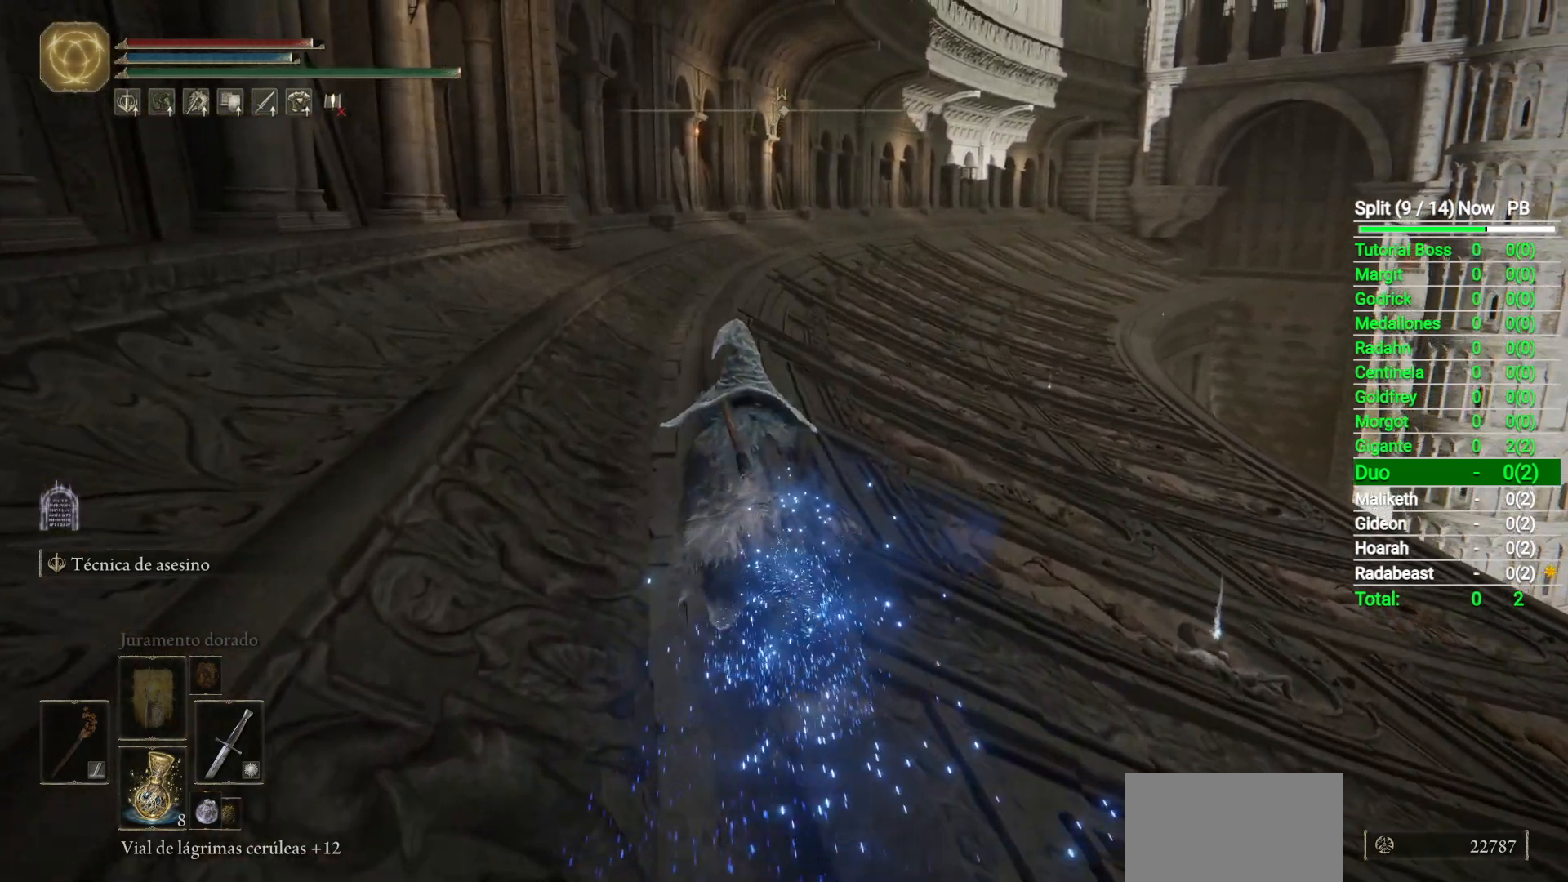
{"buttons": [], "left_stick": "center", "right_stick": "up", "button_events": [[50, "B", "up"], [150, "L2", "up"]]}
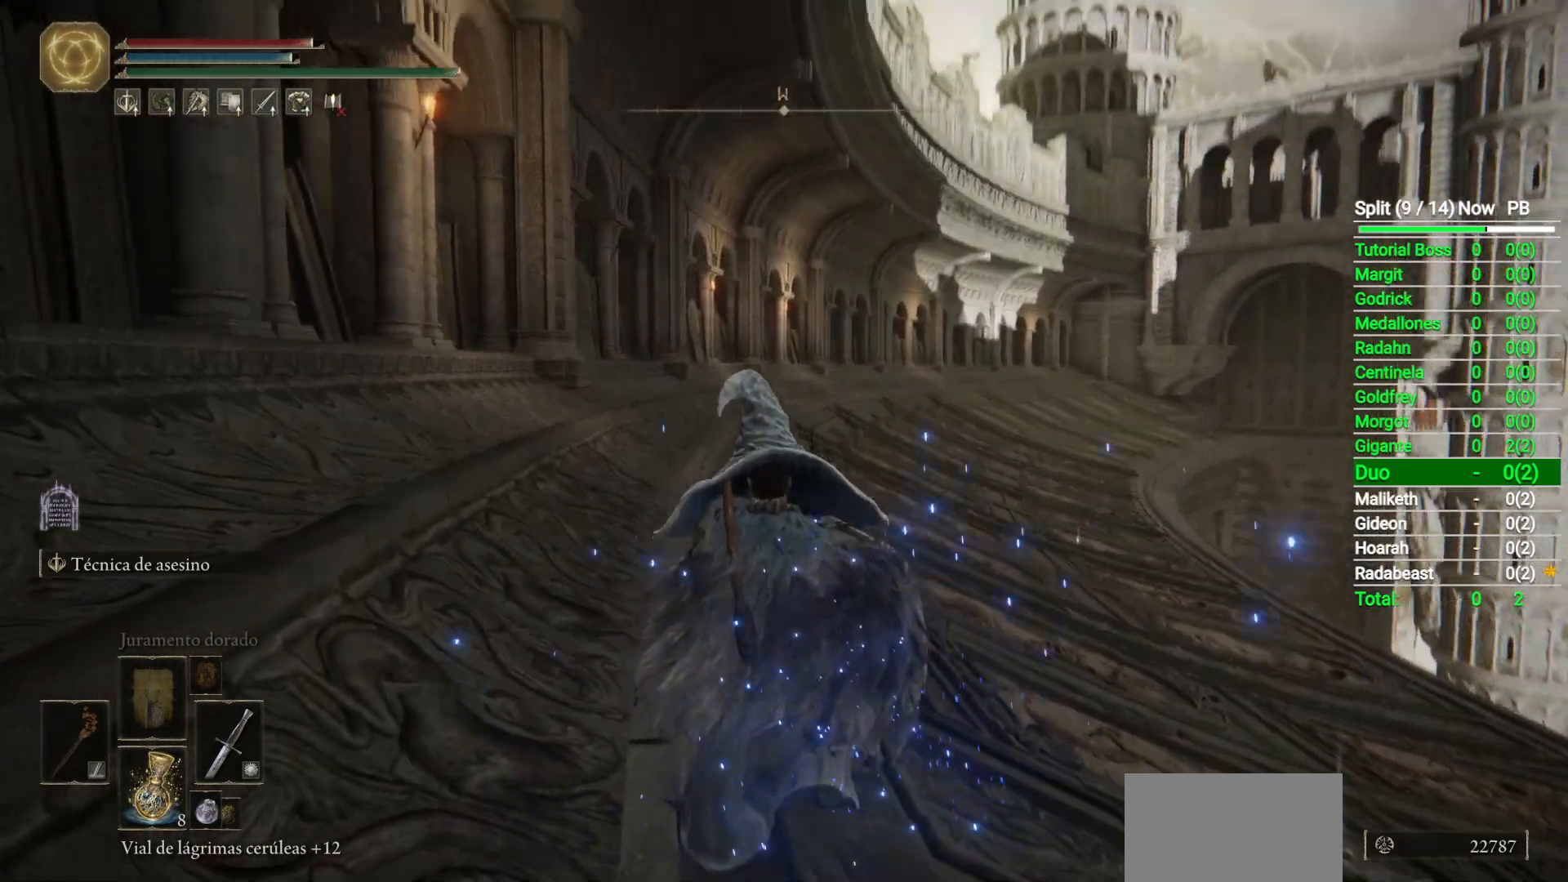
{"buttons": [], "left_stick": "up", "right_stick": "center", "button_events": []}
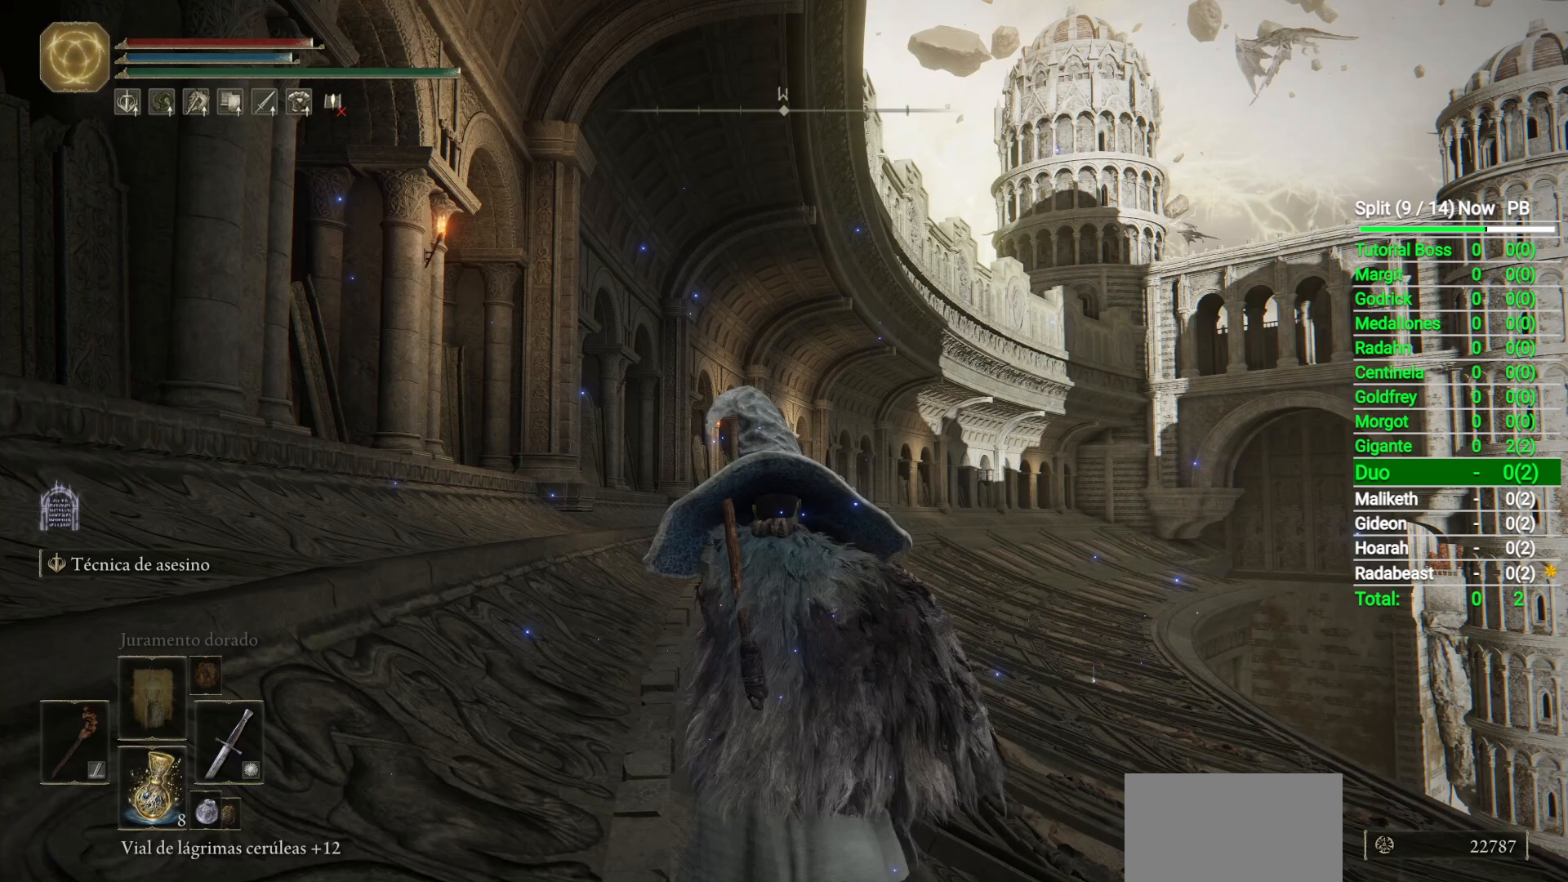
{"buttons": [], "left_stick": "up", "right_stick": "down-left", "button_events": []}
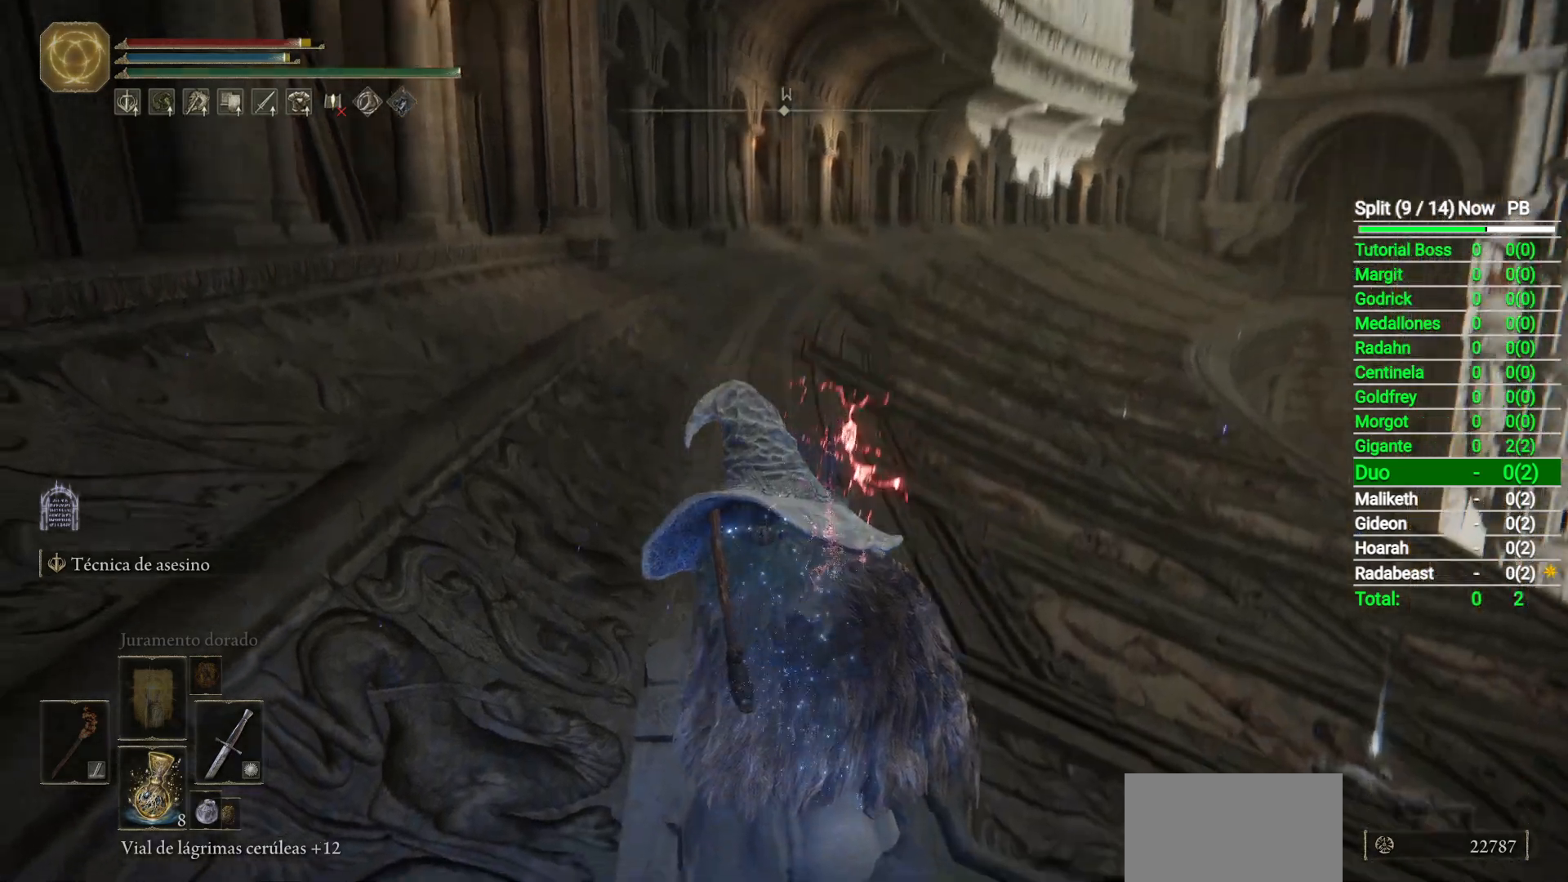
{"buttons": ["B"], "left_stick": "up", "right_stick": "center", "button_events": [[83, "B", "down"]]}
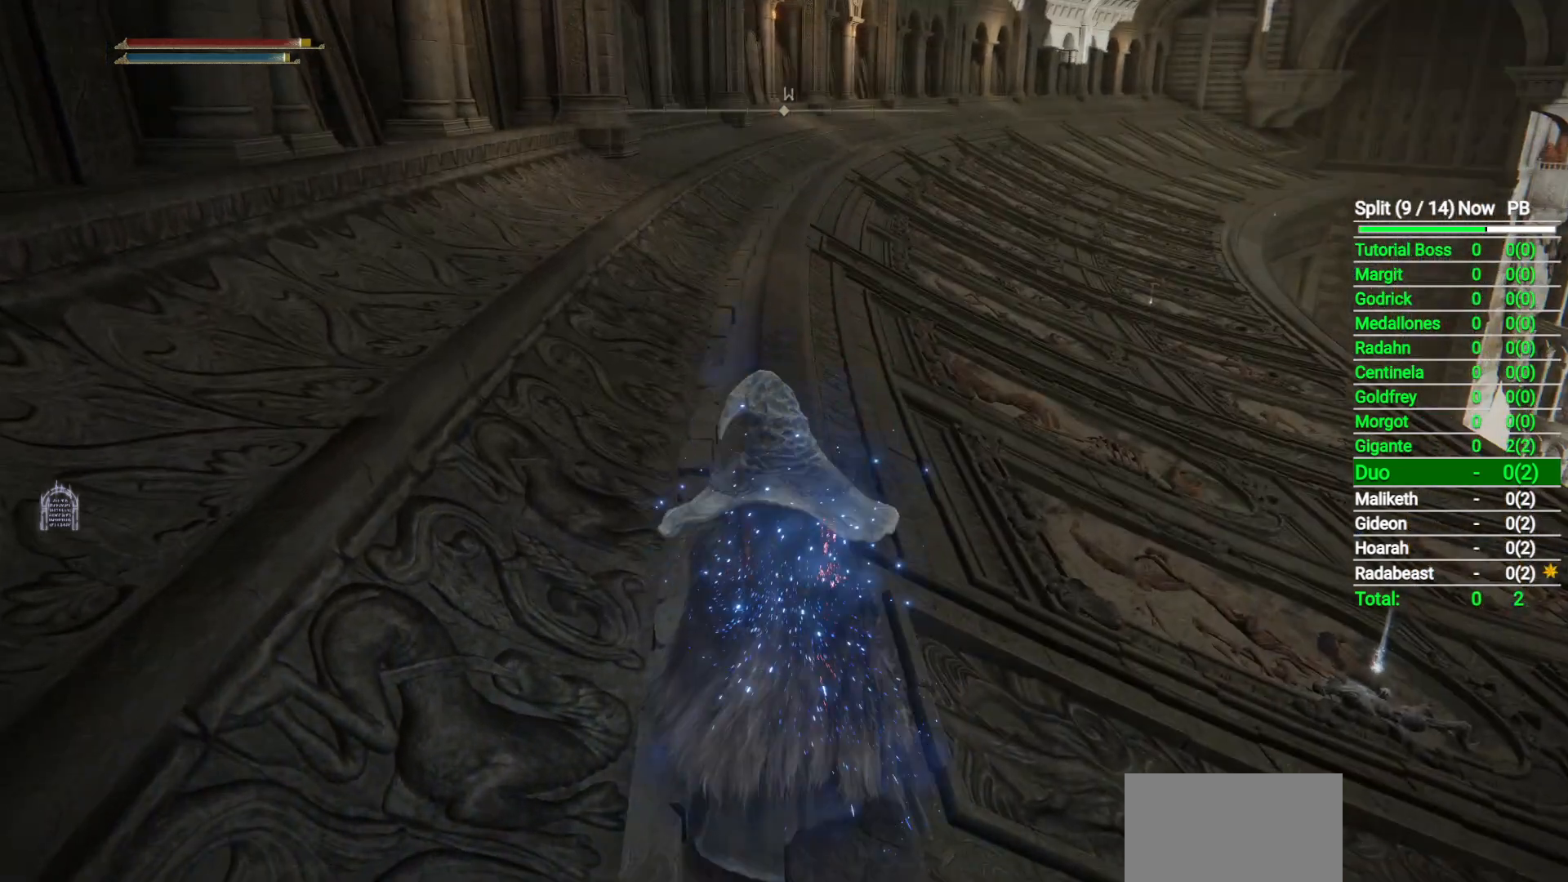
{"buttons": ["B"], "left_stick": "up", "right_stick": "center", "button_events": []}
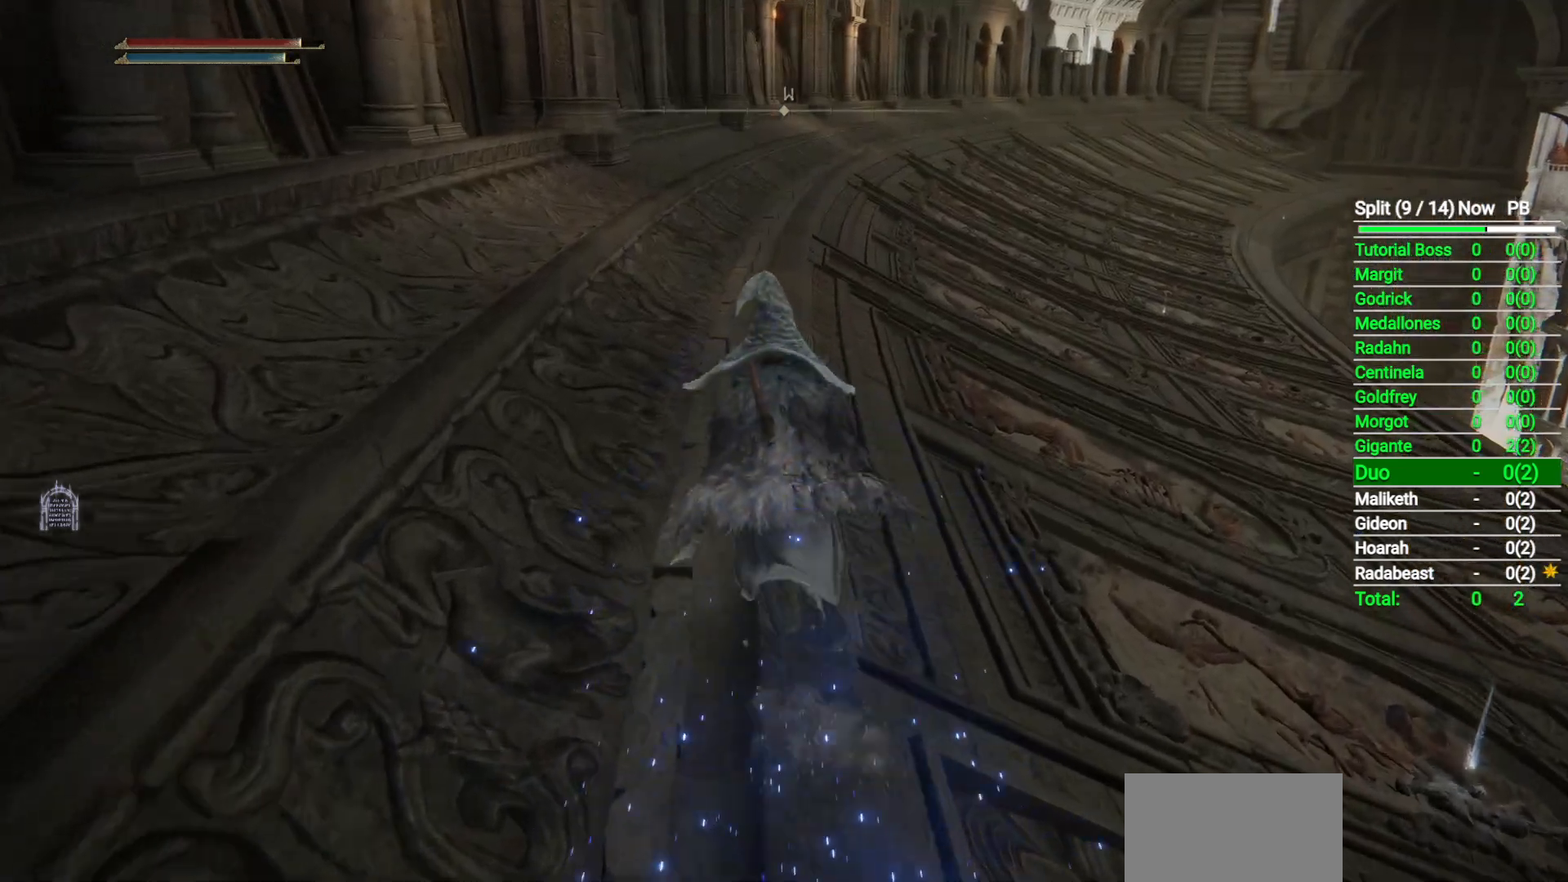
{"buttons": ["B"], "left_stick": "up", "right_stick": "up", "button_events": []}
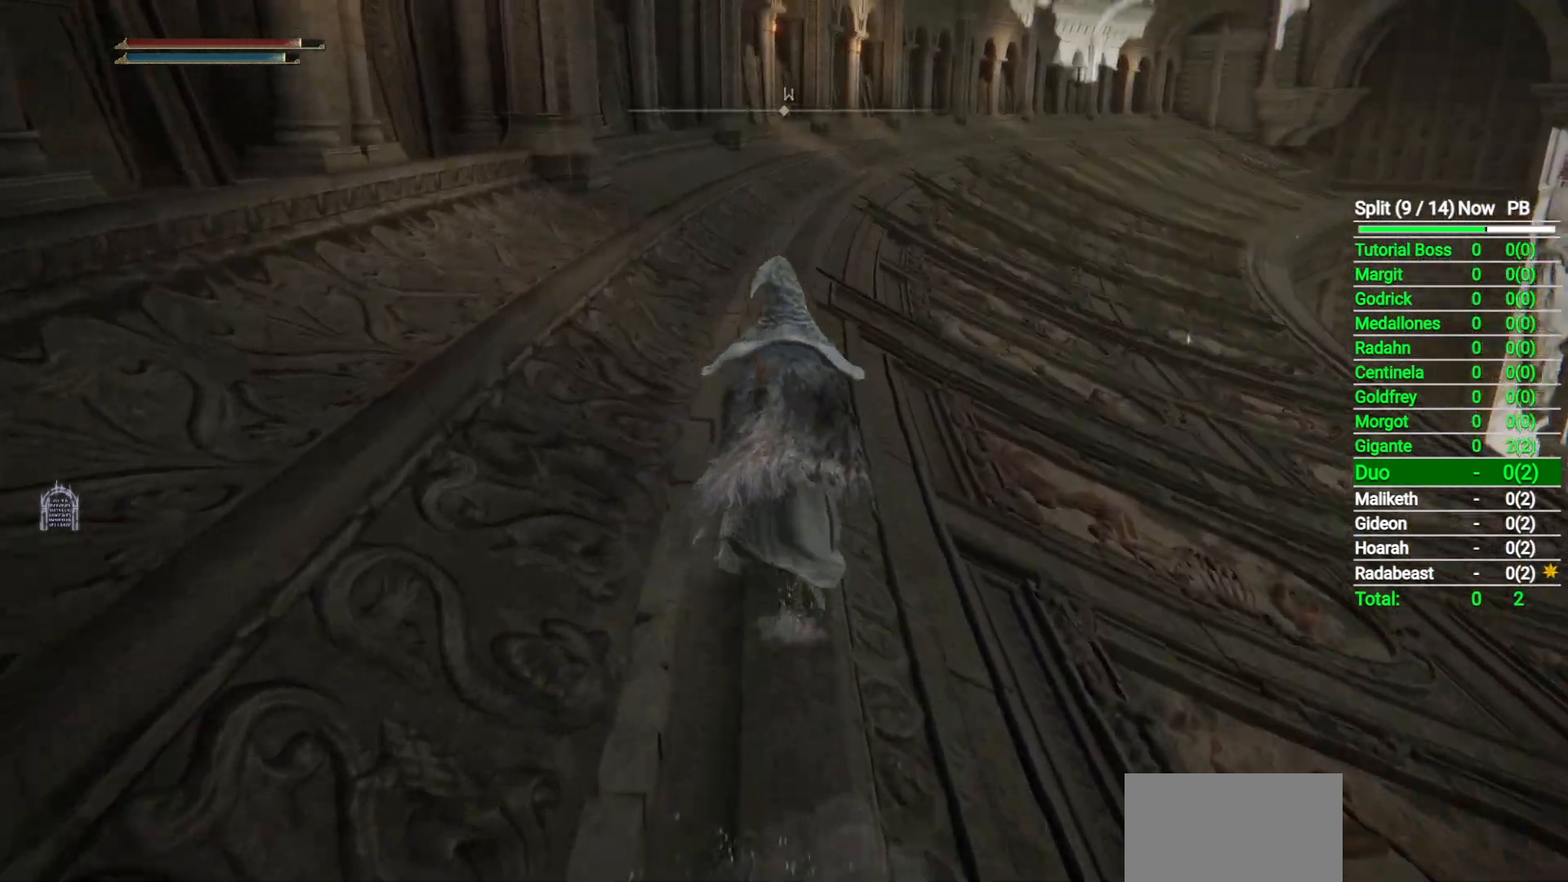
{"buttons": ["B"], "left_stick": "up", "right_stick": "center", "button_events": []}
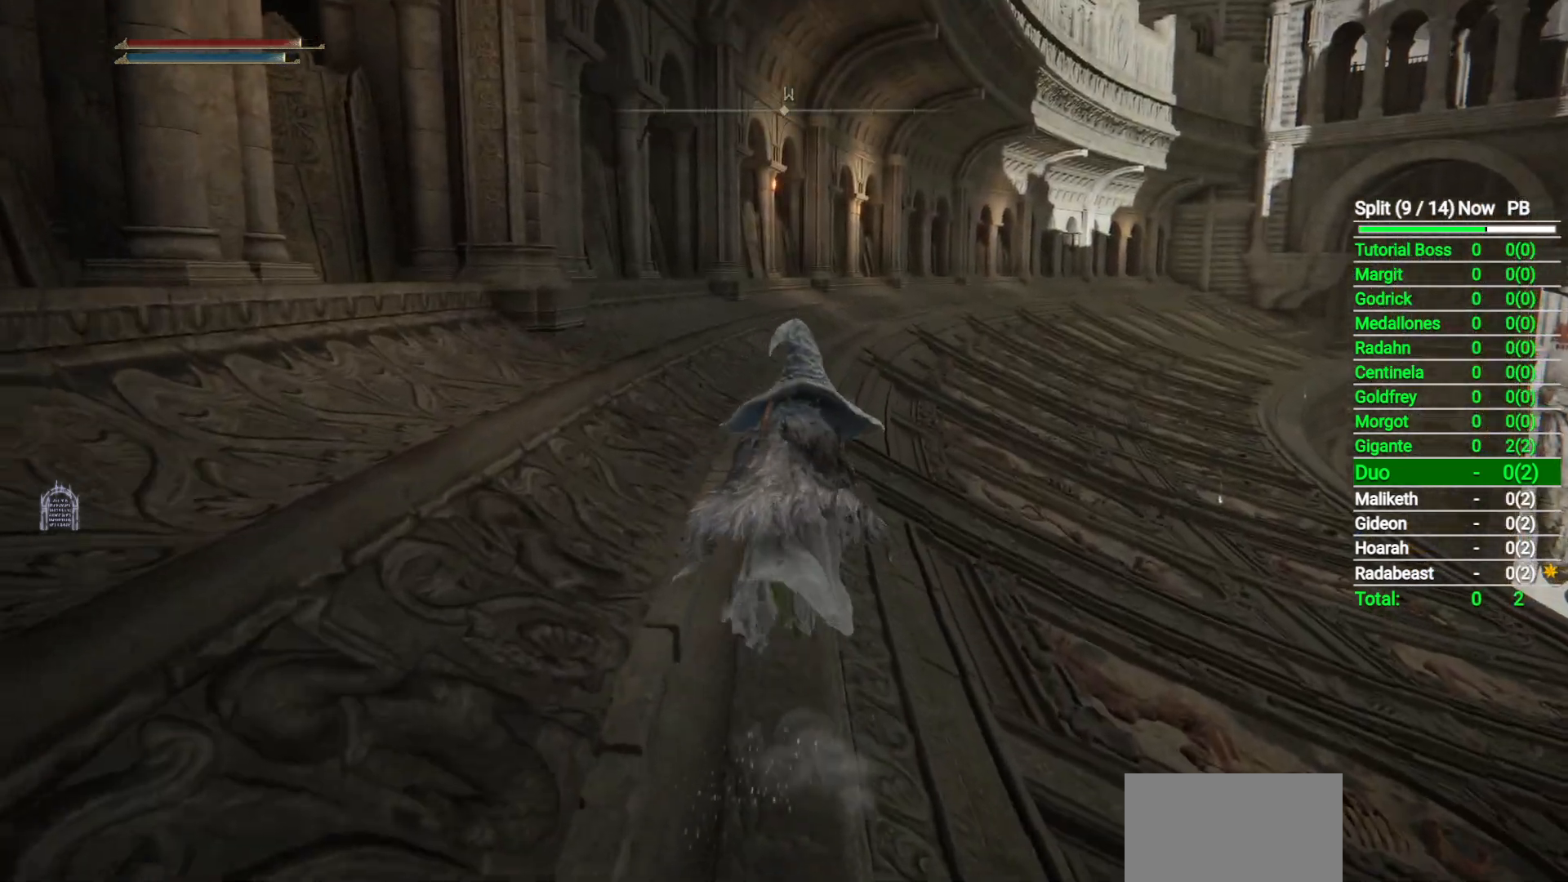
{"buttons": ["B"], "left_stick": "up", "right_stick": "center", "button_events": []}
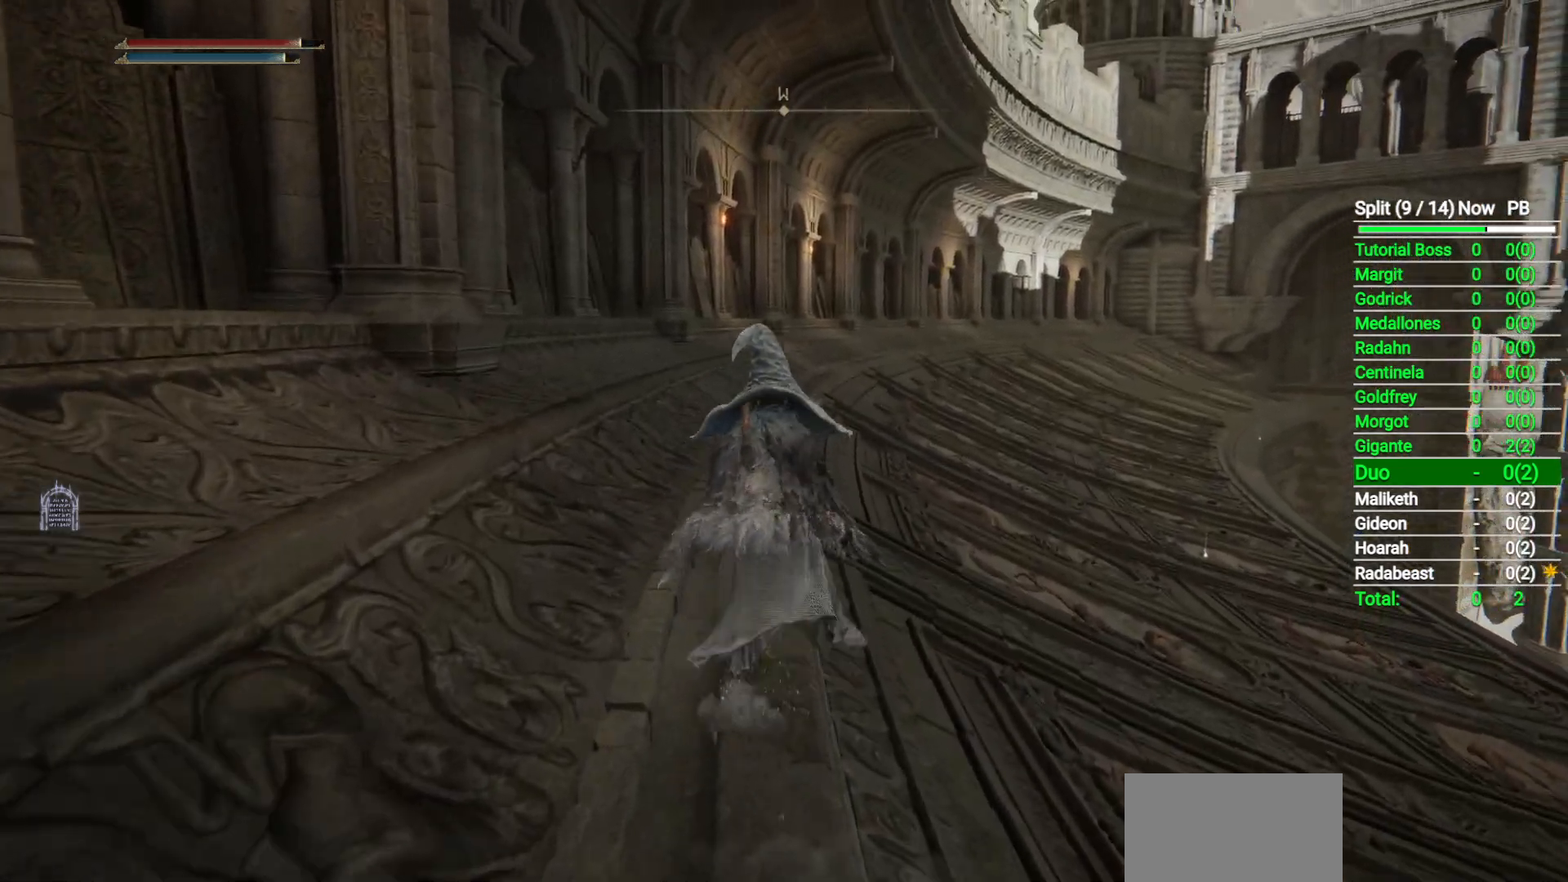
{"buttons": ["B"], "left_stick": "up", "right_stick": "down-right", "button_events": []}
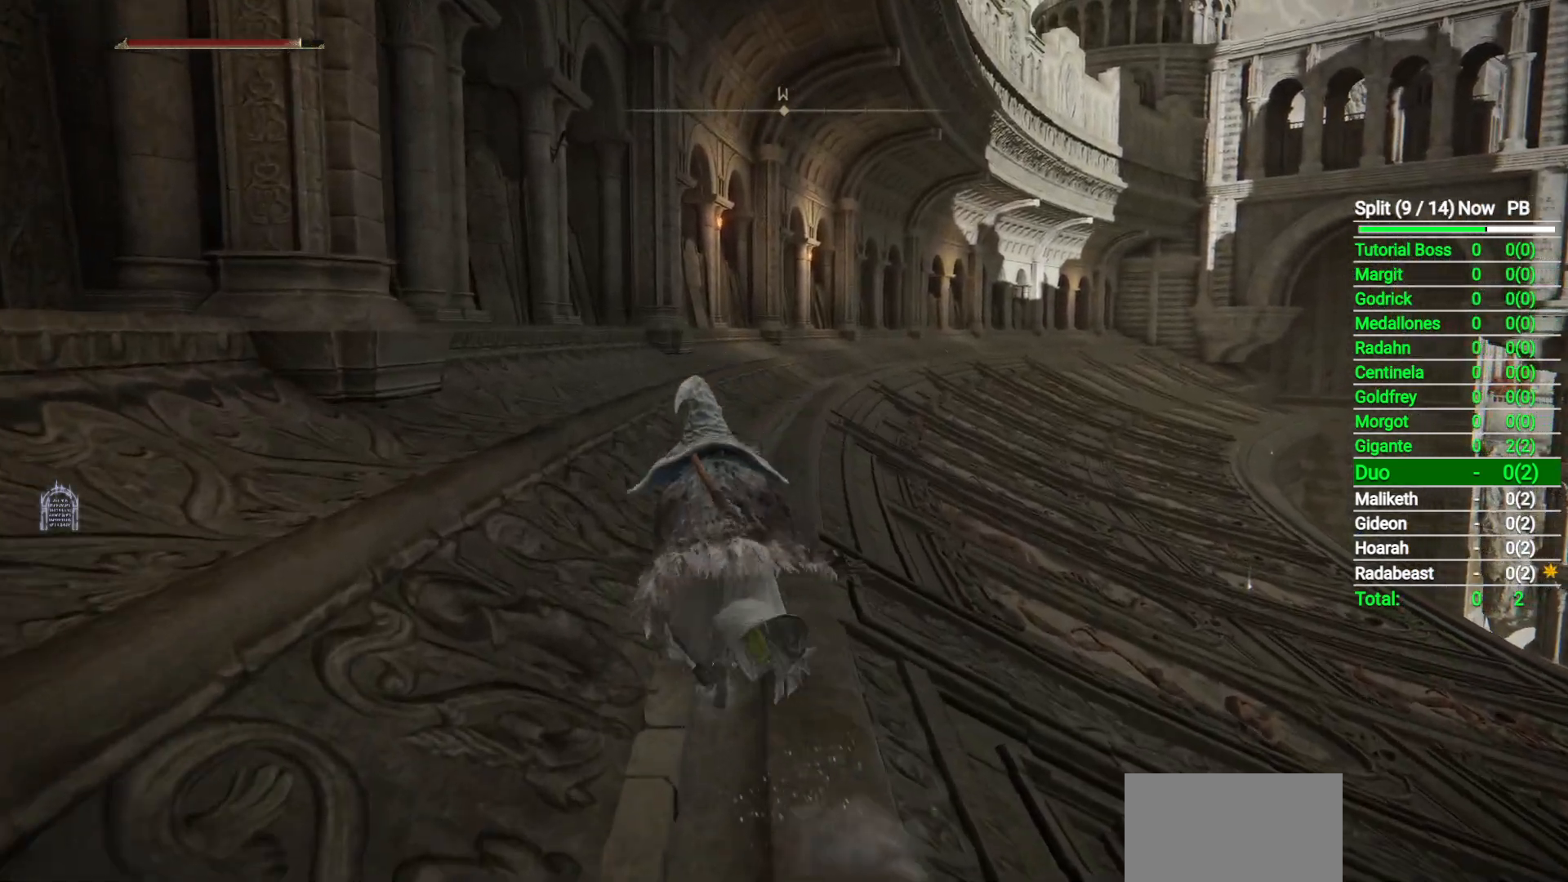
{"buttons": ["B"], "left_stick": "up", "right_stick": "down-right", "button_events": []}
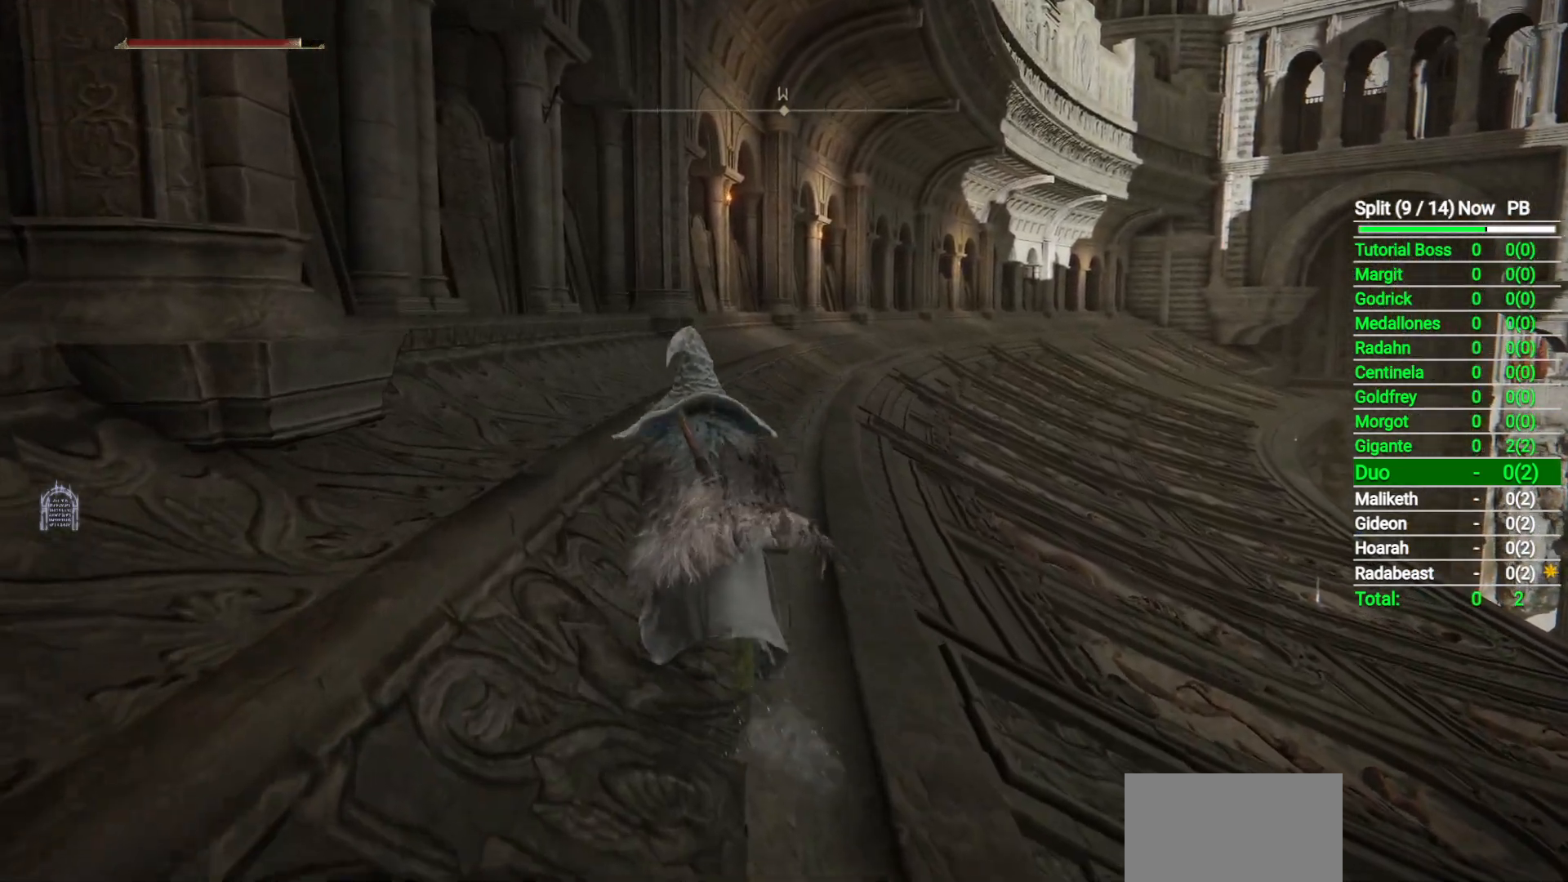
{"buttons": ["B"], "left_stick": "up", "right_stick": "down-right", "button_events": []}
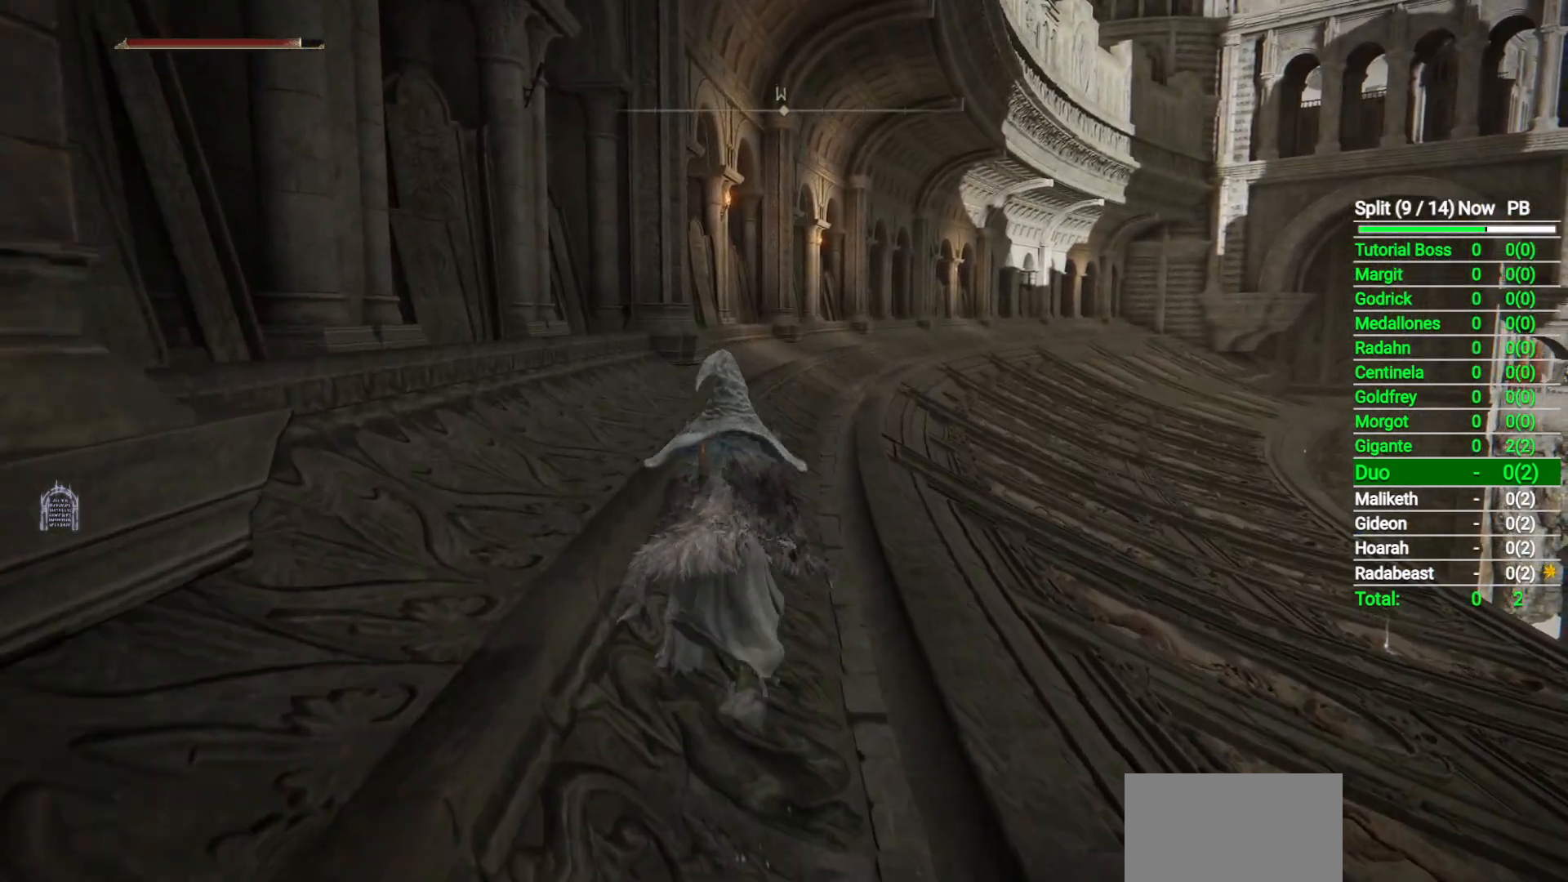
{"buttons": ["B"], "left_stick": "up", "right_stick": "down-right", "button_events": []}
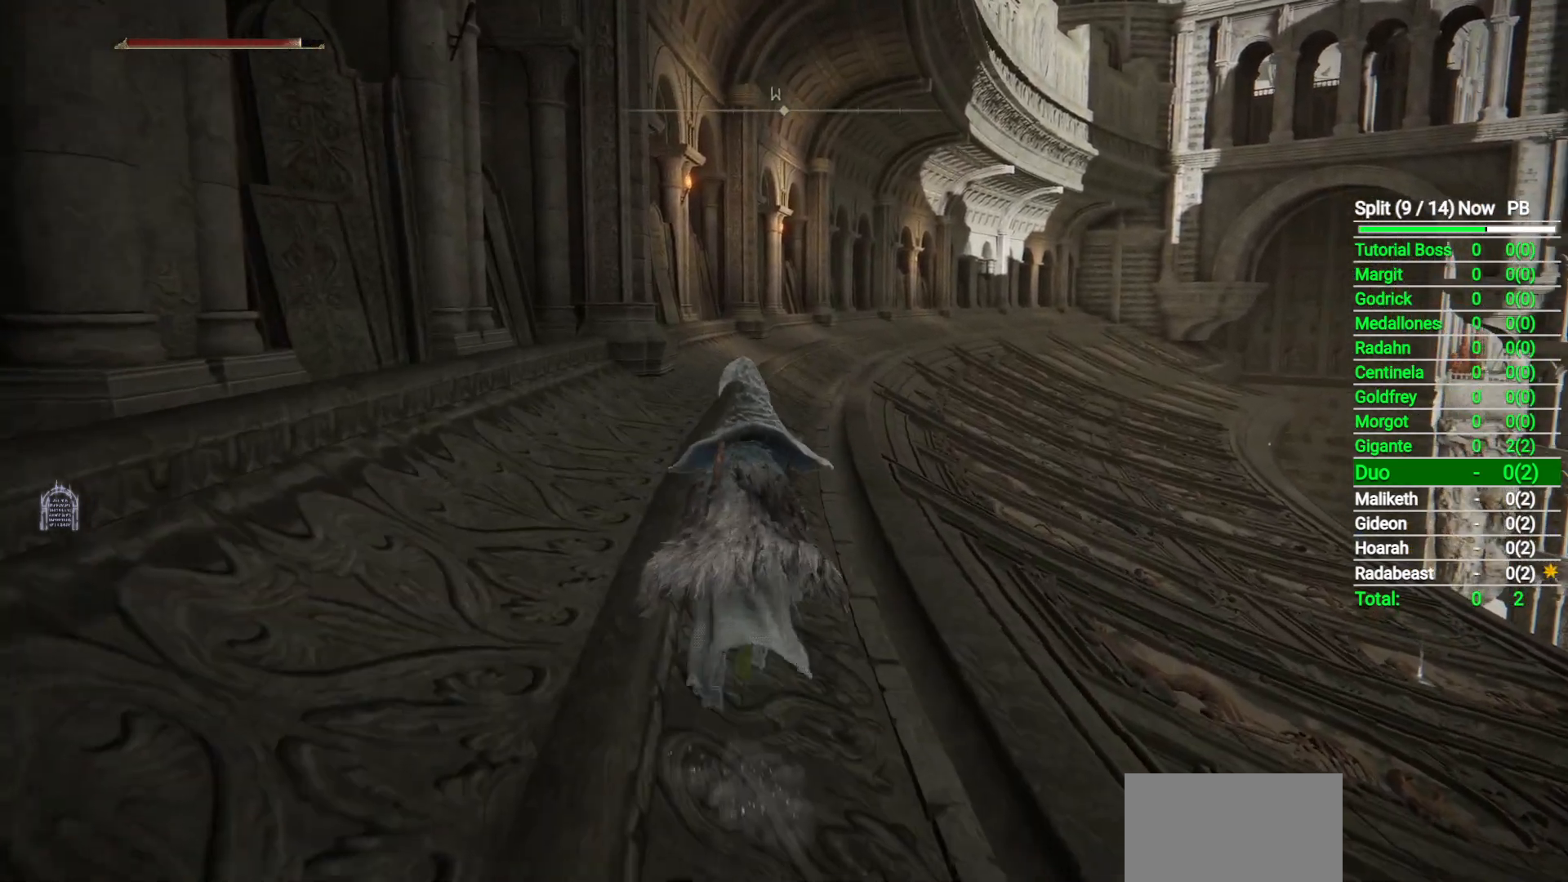
{"buttons": ["B"], "left_stick": "up", "right_stick": "down-right", "button_events": []}
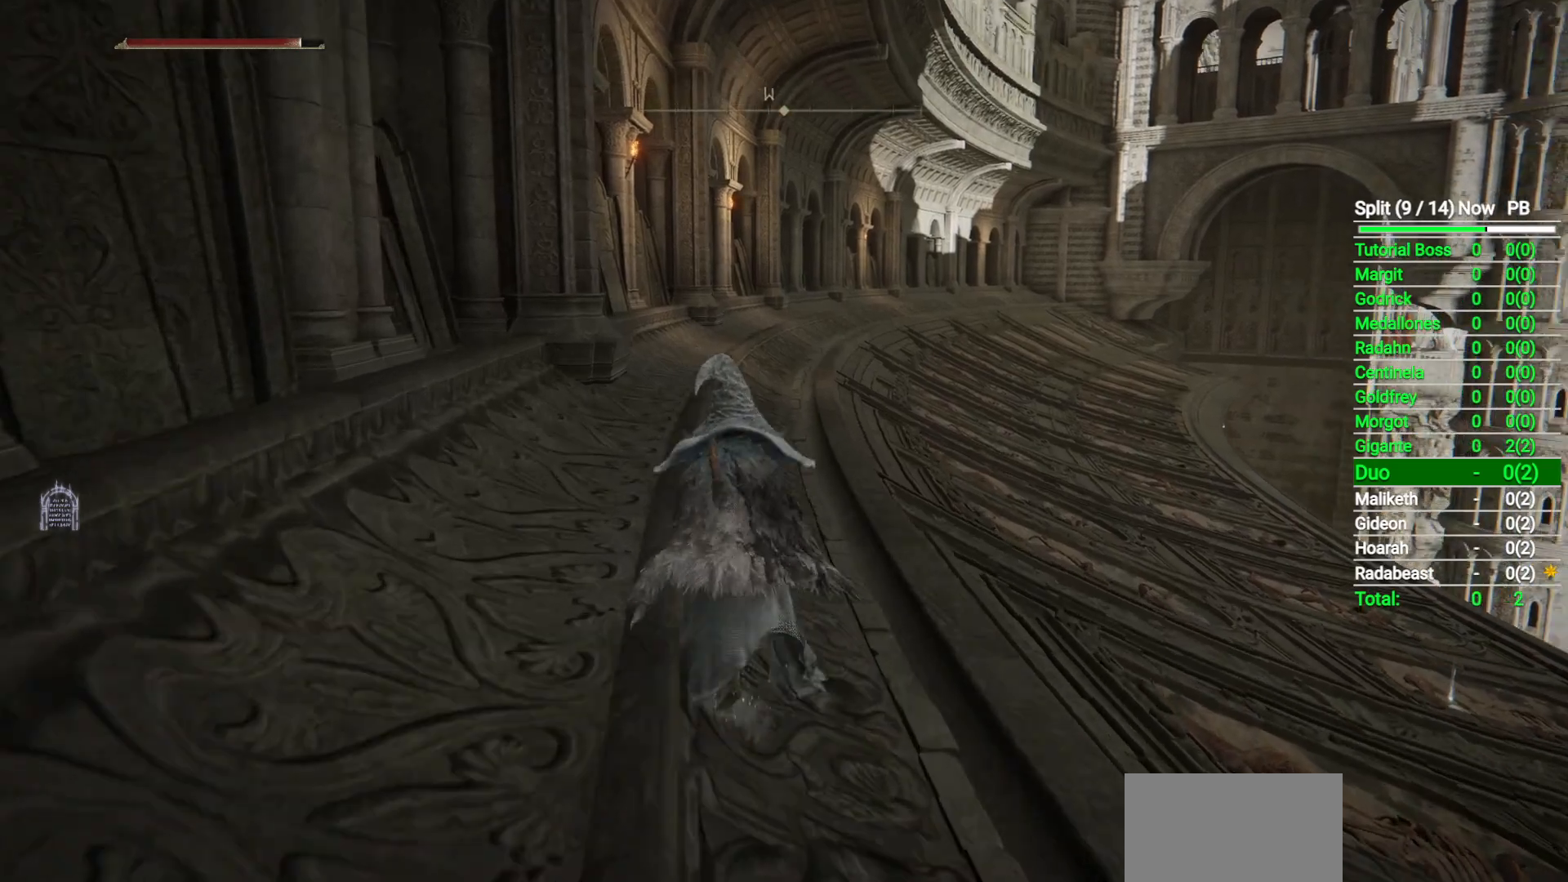
{"buttons": ["B"], "left_stick": "up", "right_stick": "center", "button_events": []}
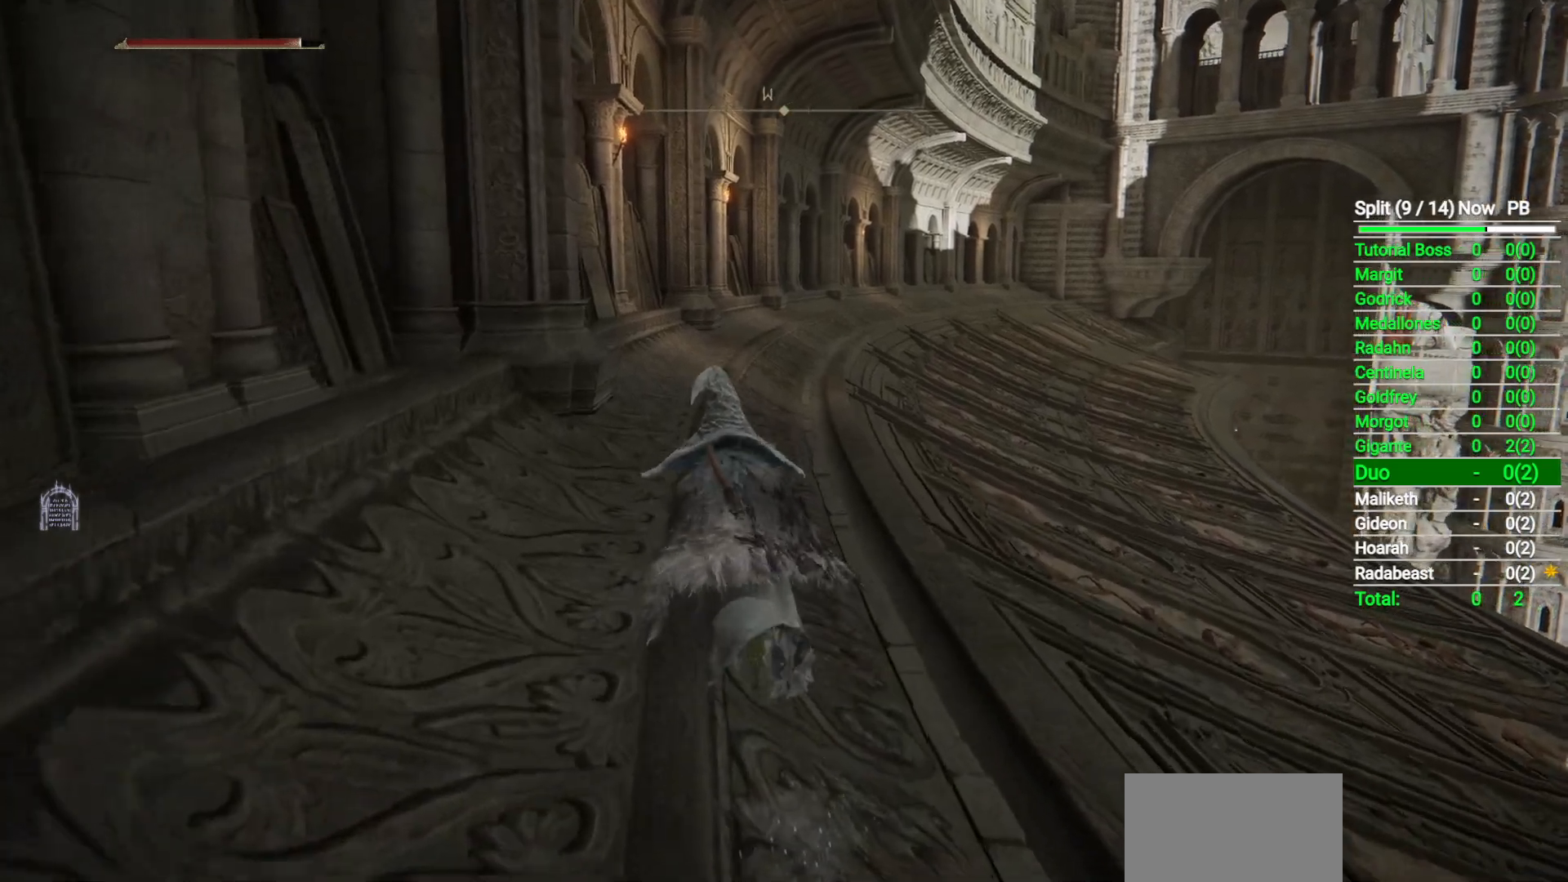
{"buttons": ["B"], "left_stick": "up", "right_stick": "center", "button_events": []}
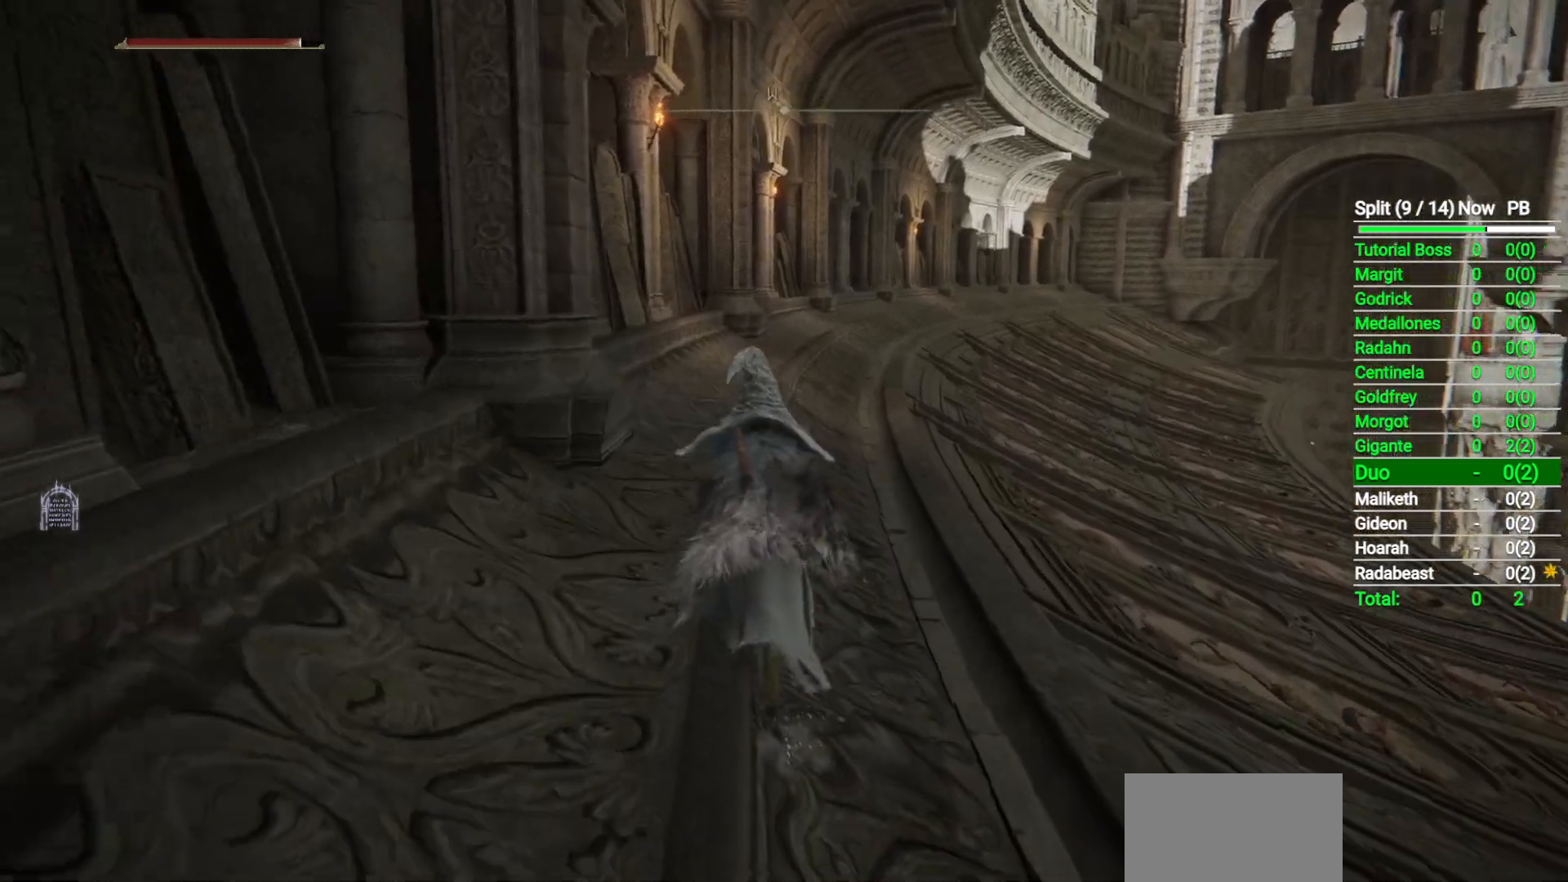
{"buttons": ["B"], "left_stick": "up", "right_stick": "down-right", "button_events": []}
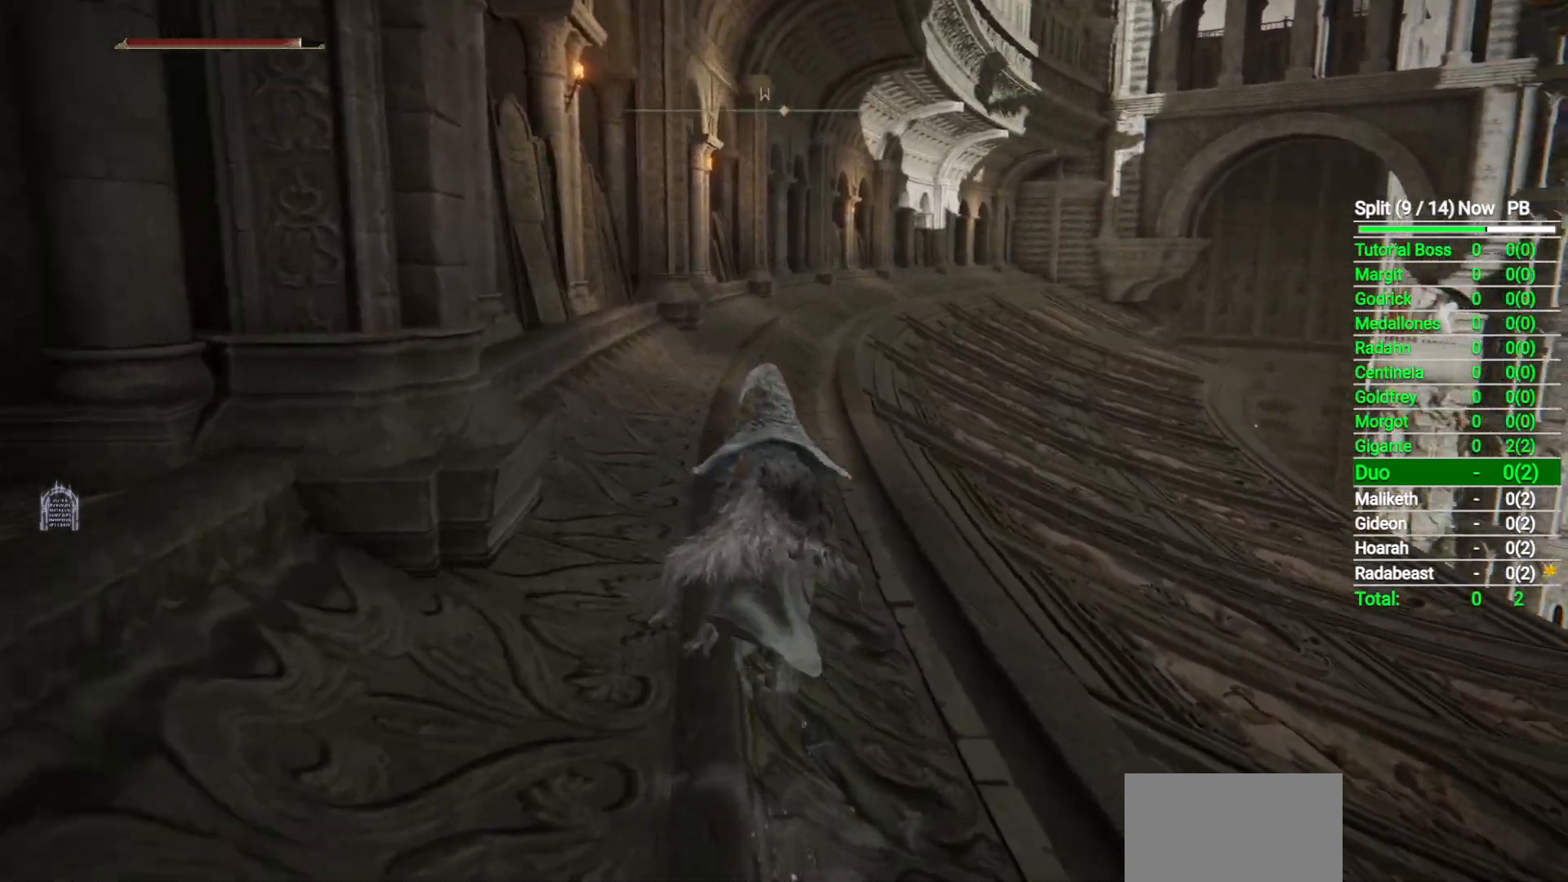
{"buttons": ["B"], "left_stick": "up", "right_stick": "center", "button_events": []}
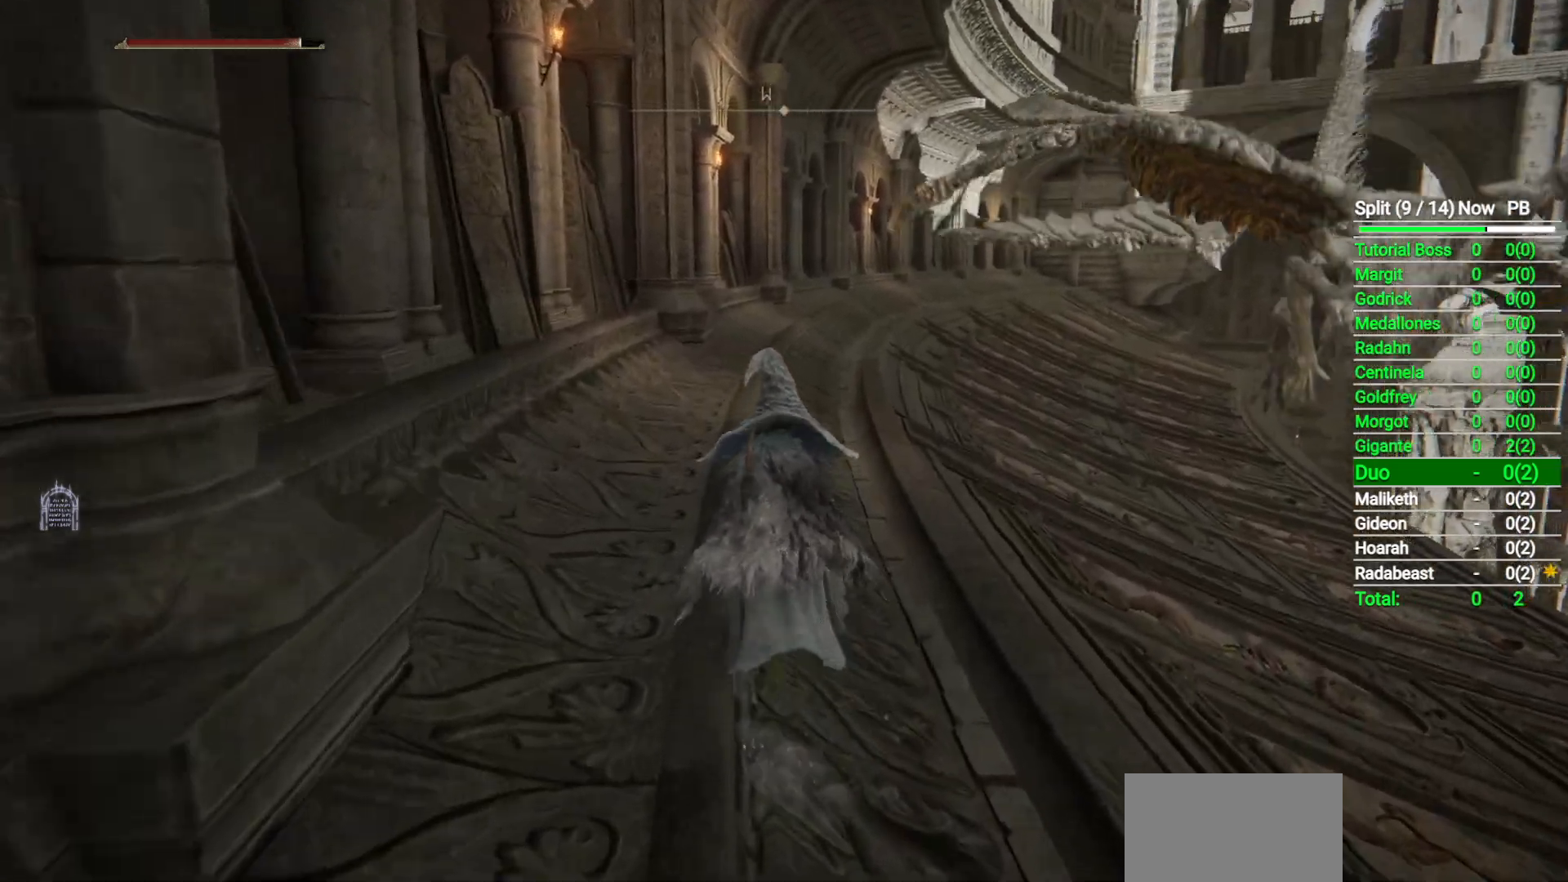
{"buttons": ["B"], "left_stick": "up", "right_stick": "center", "button_events": []}
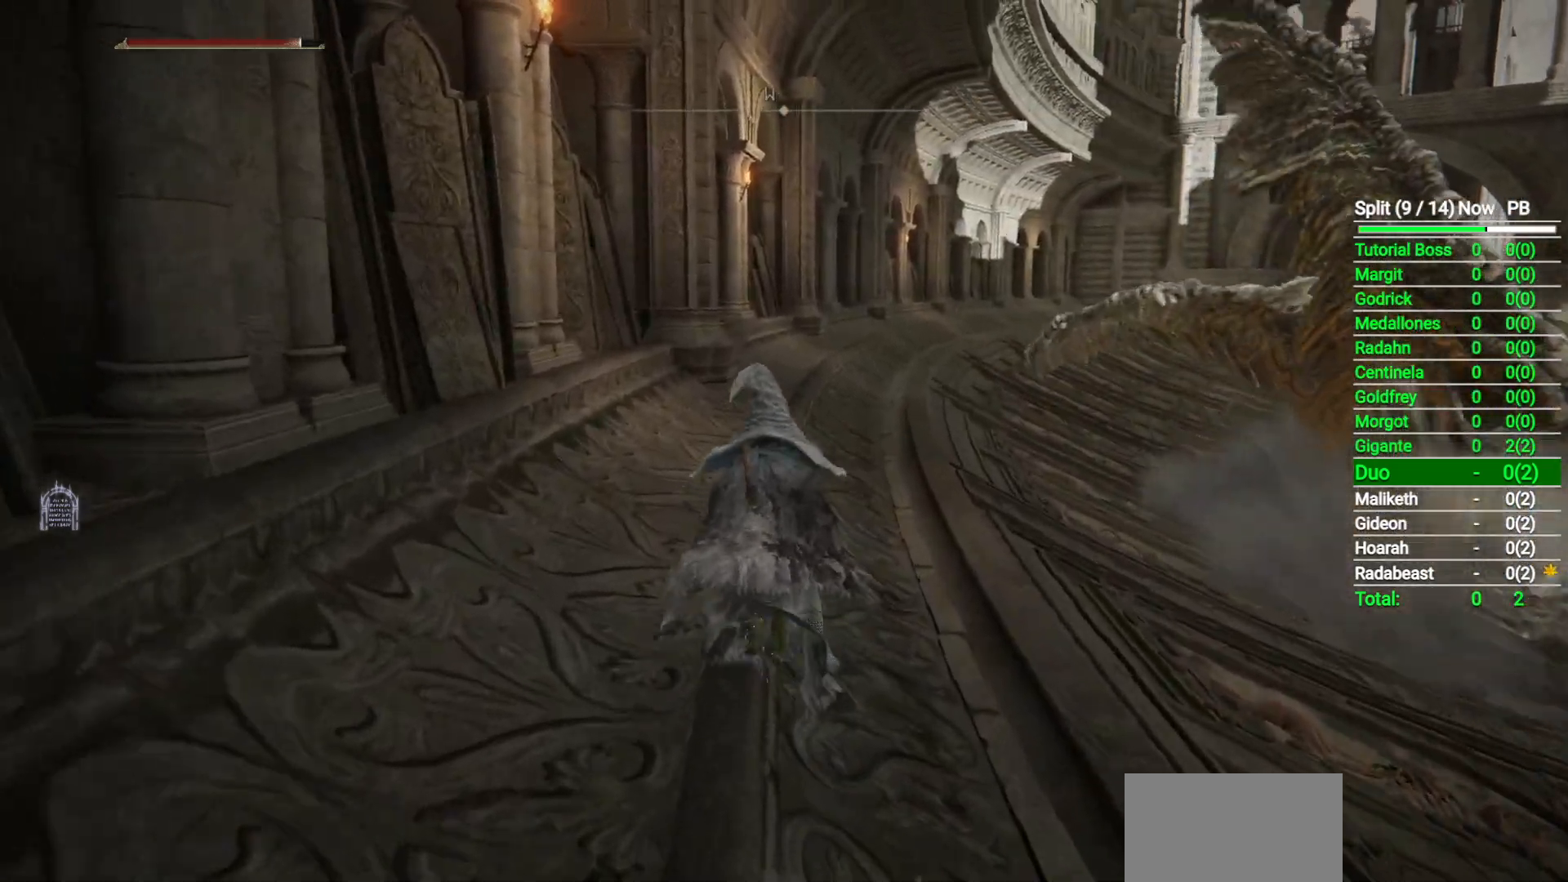
{"buttons": ["B"], "left_stick": "up", "right_stick": "down-right", "button_events": []}
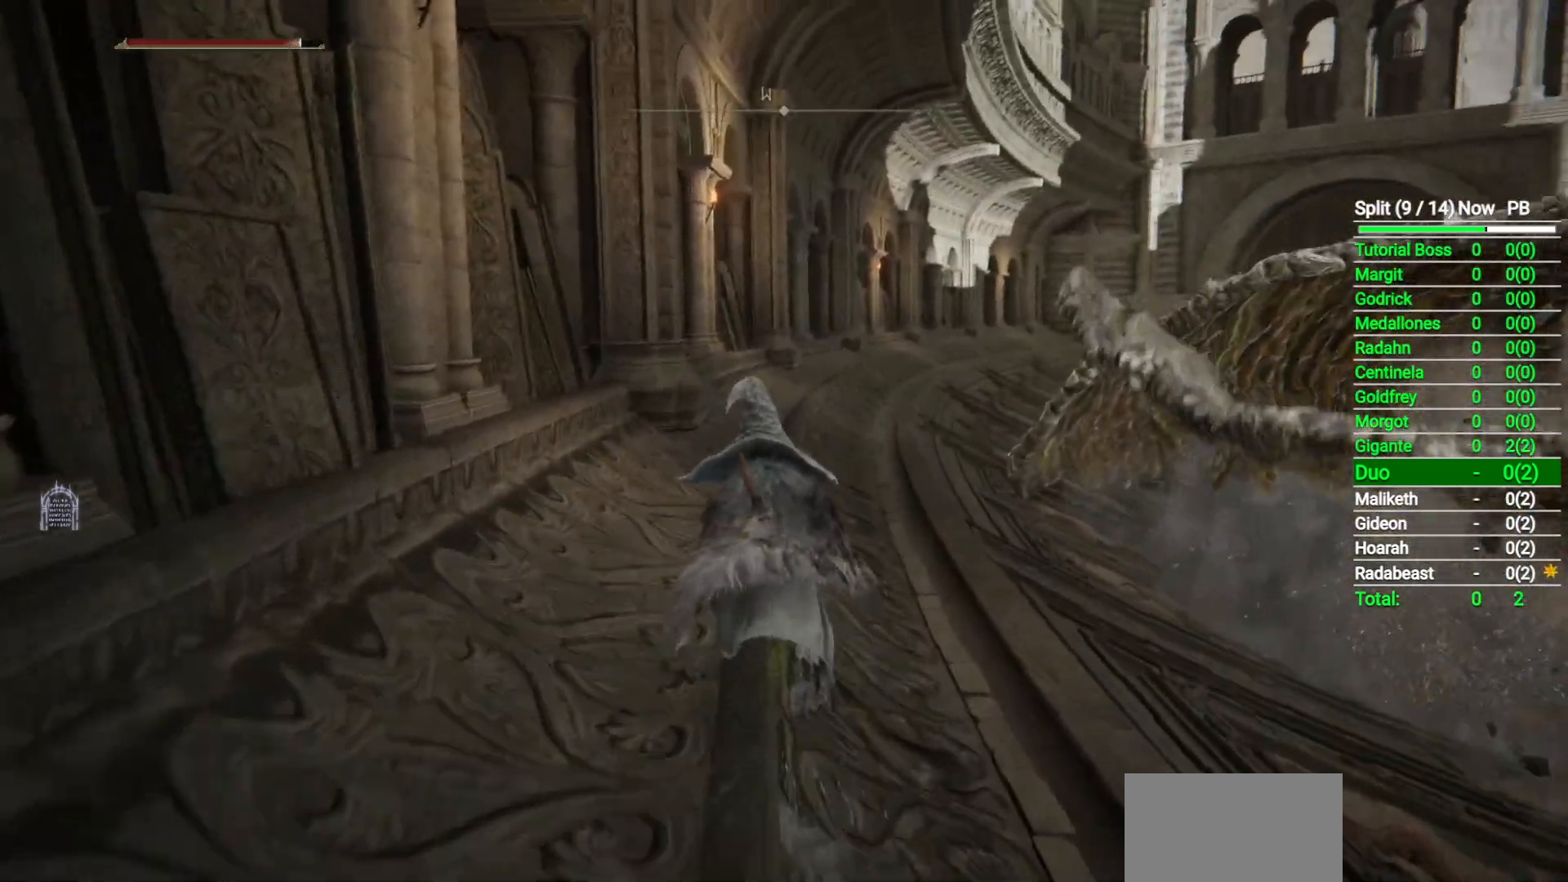
{"buttons": ["B"], "left_stick": "up", "right_stick": "center", "button_events": []}
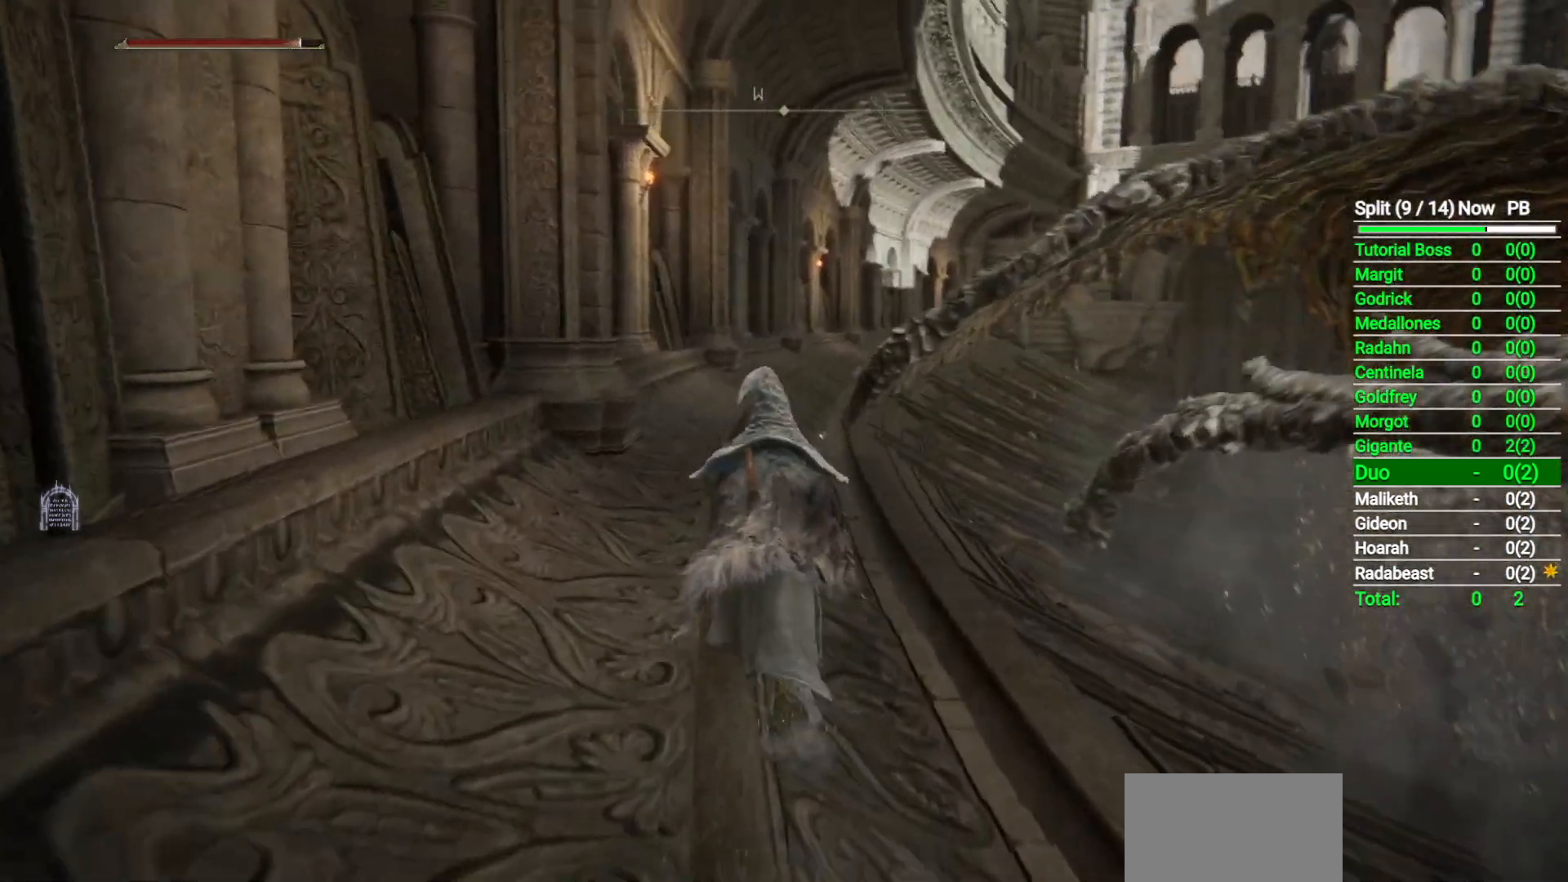
{"buttons": ["B"], "left_stick": "up", "right_stick": "center", "button_events": []}
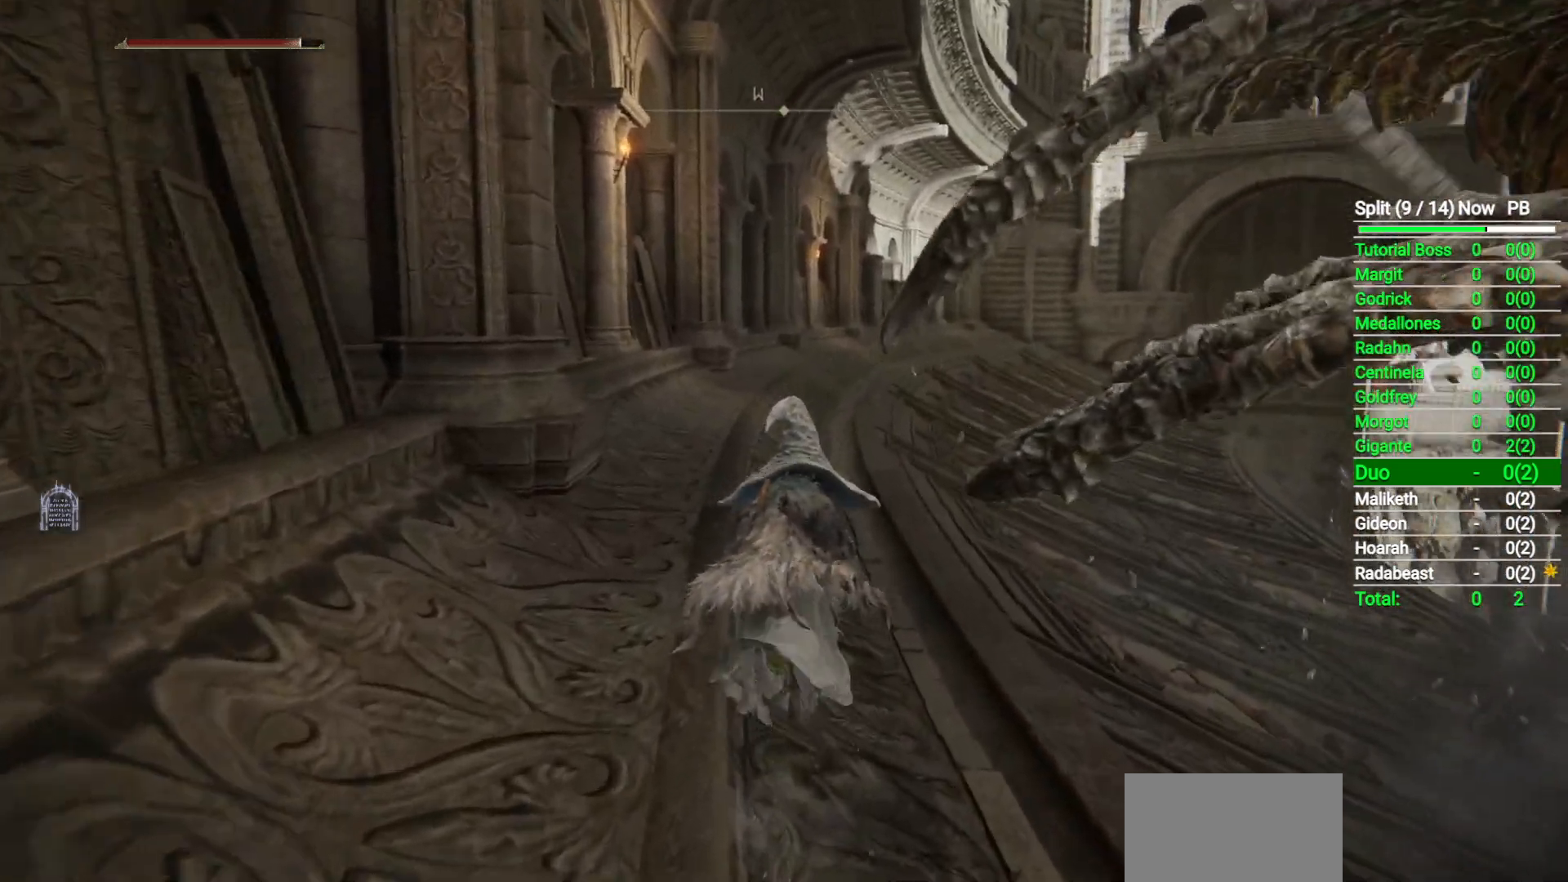
{"buttons": ["B"], "left_stick": "up", "right_stick": "center", "button_events": []}
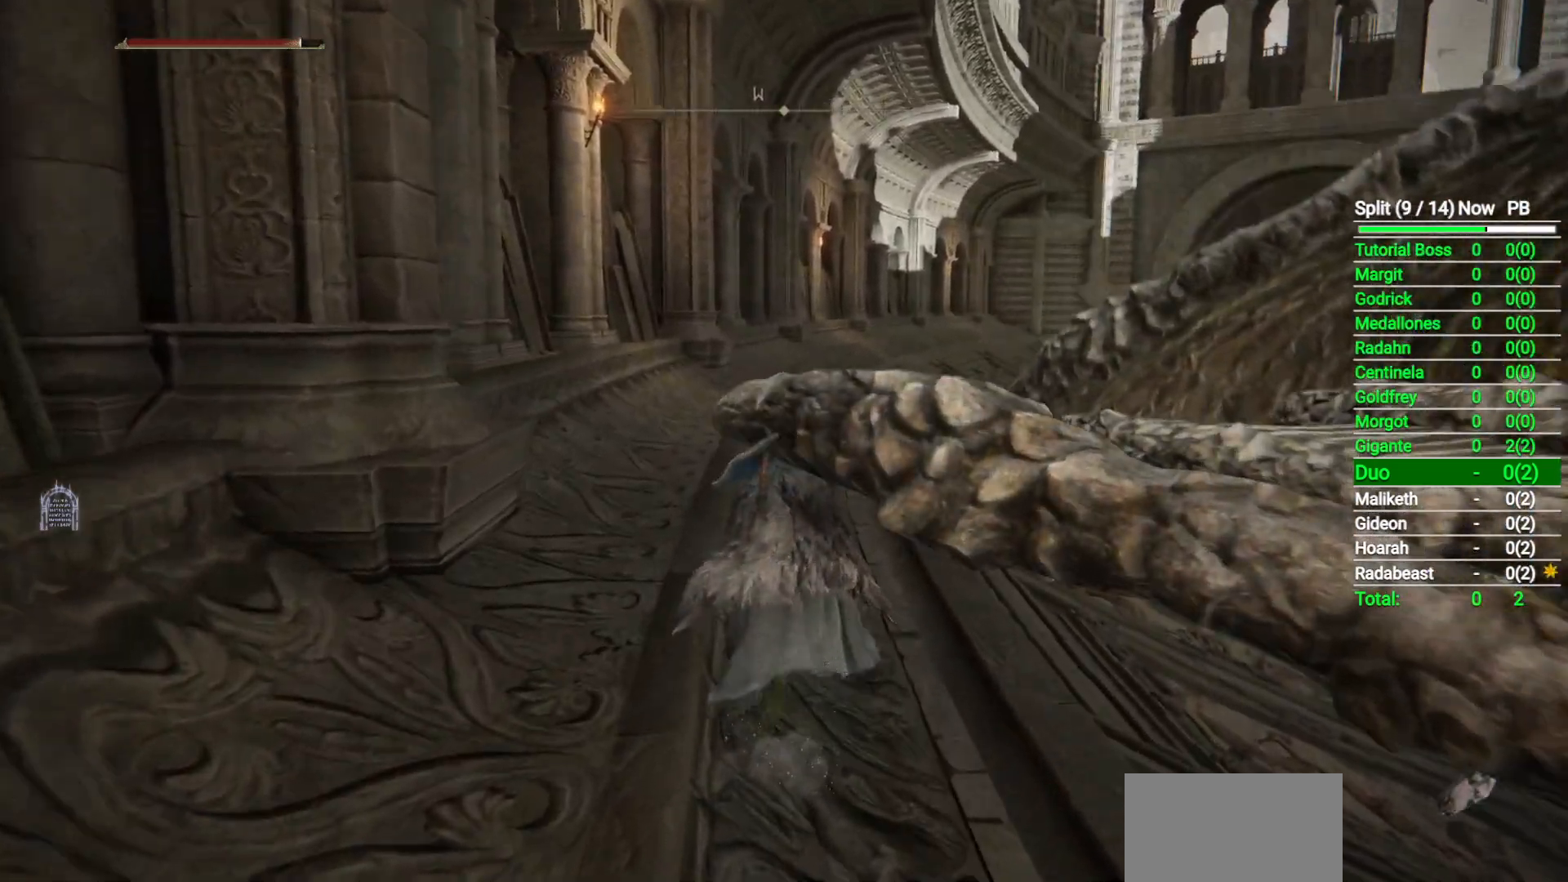
{"buttons": ["B"], "left_stick": "up", "right_stick": "center", "button_events": []}
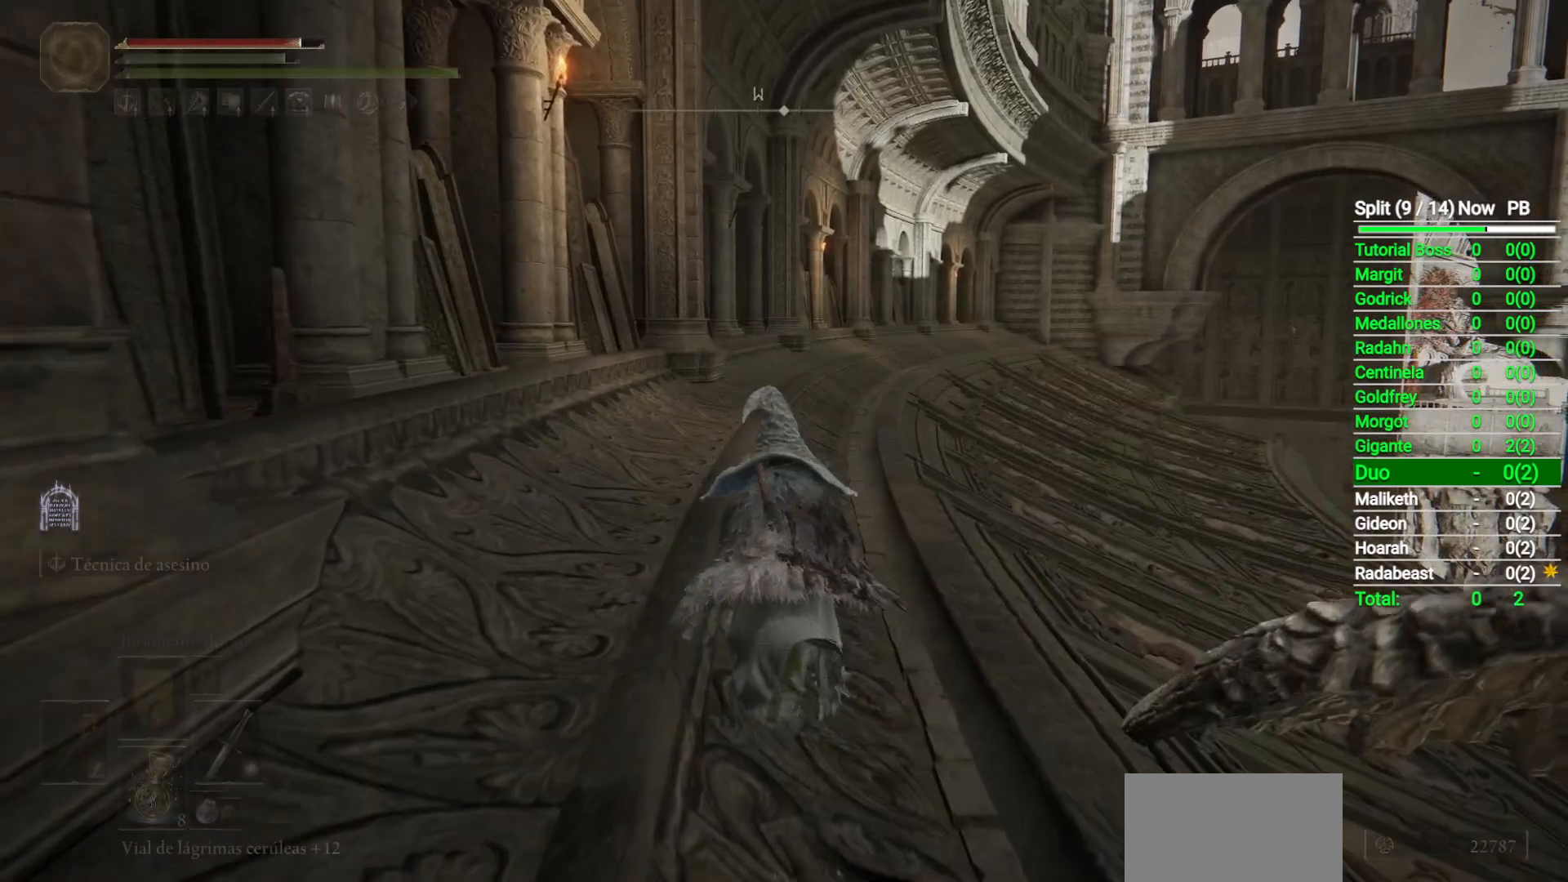
{"buttons": ["B"], "left_stick": "up", "right_stick": "center", "button_events": []}
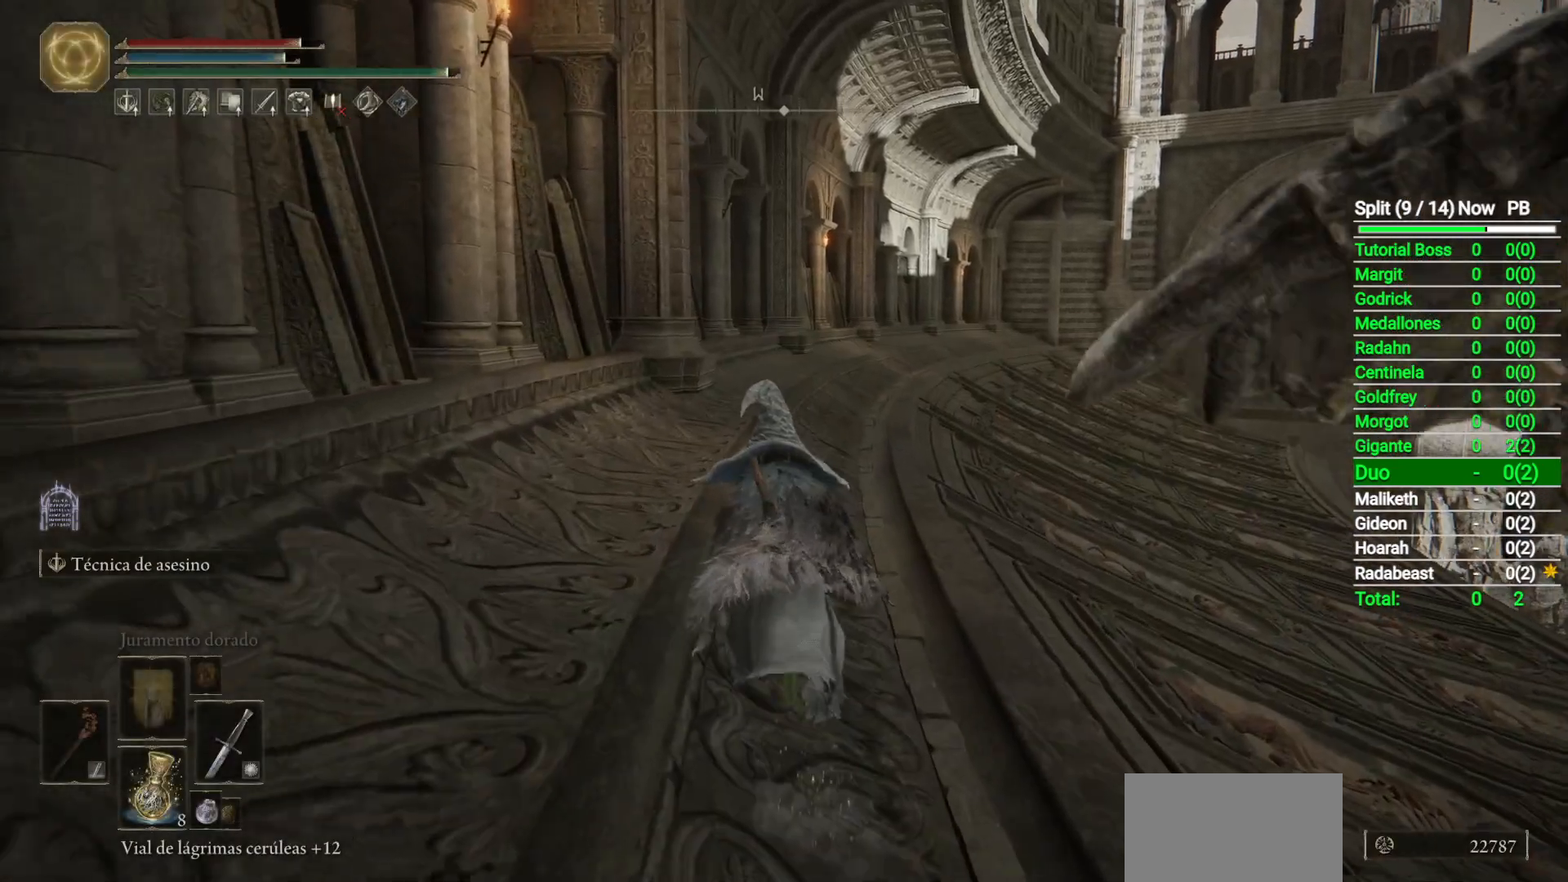
{"buttons": ["B"], "left_stick": "up", "right_stick": "center", "button_events": []}
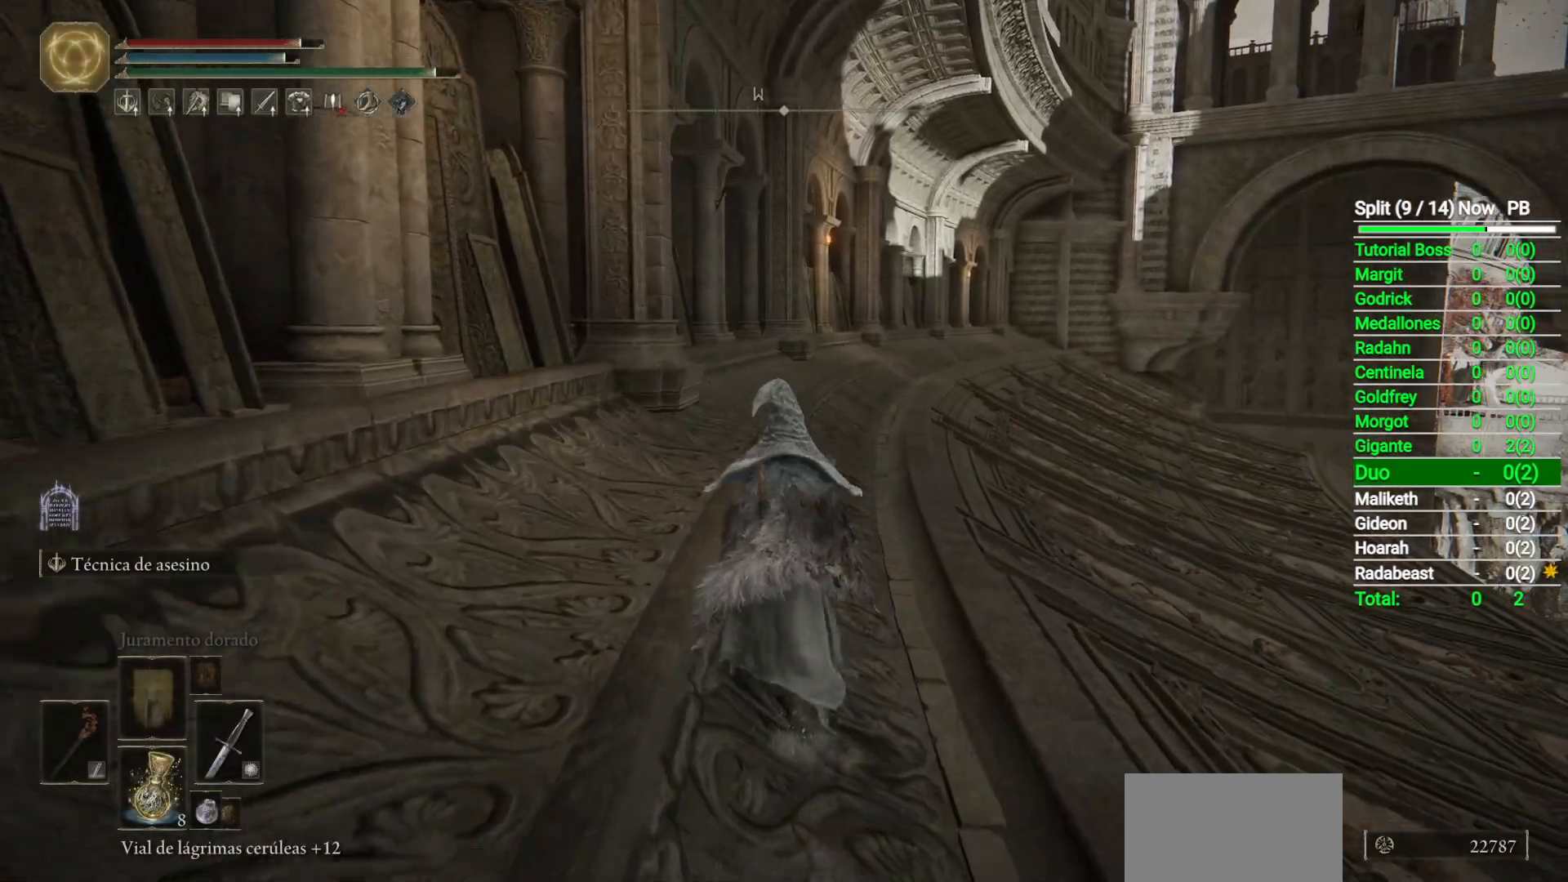
{"buttons": ["B"], "left_stick": "up", "right_stick": "center", "button_events": []}
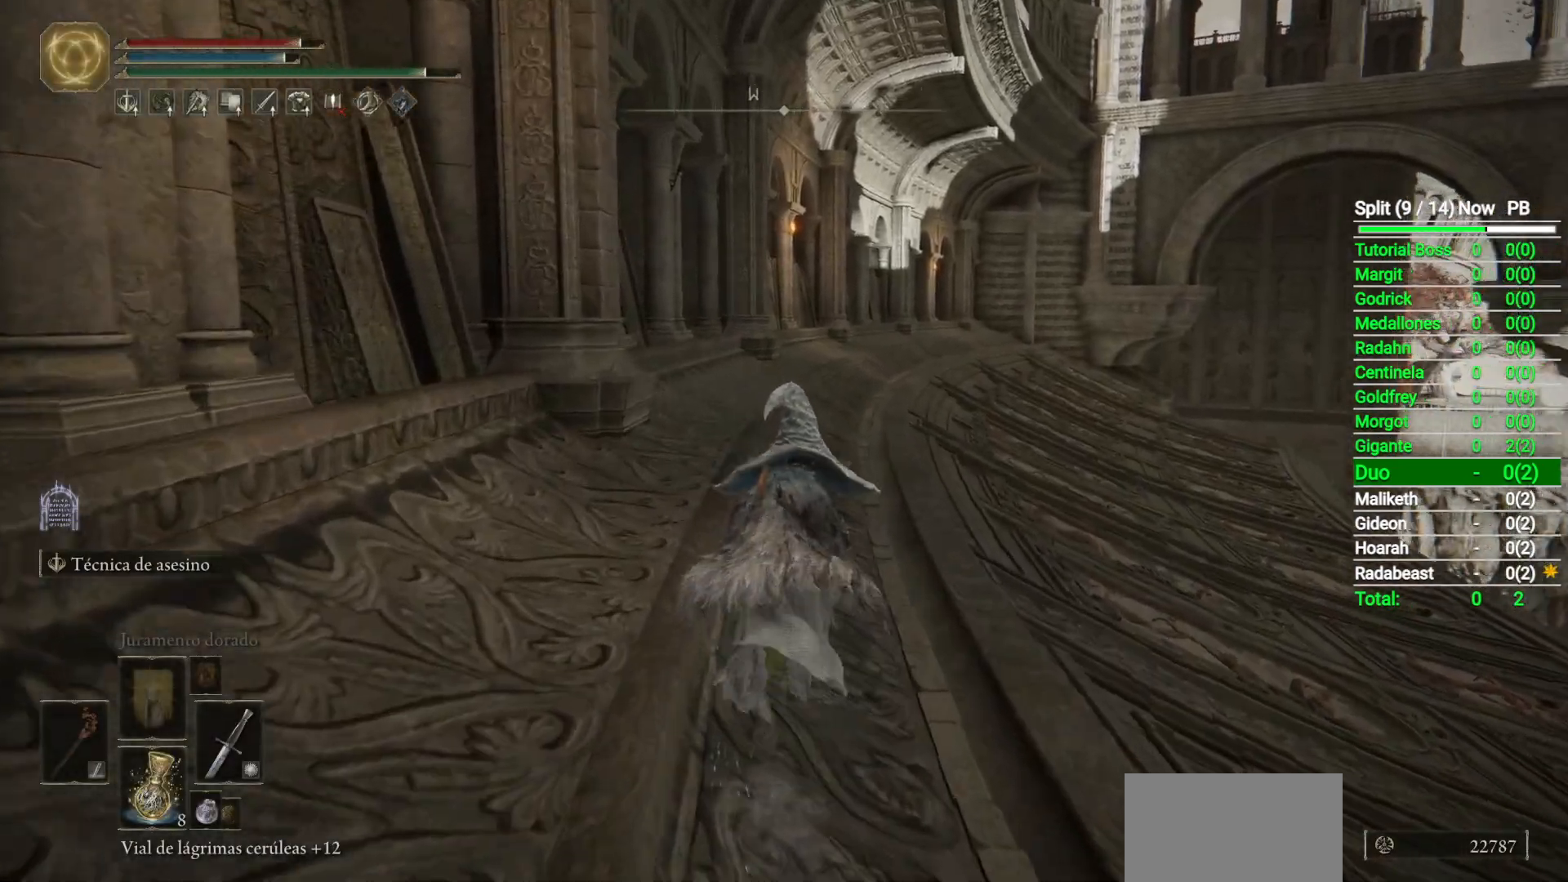
{"buttons": ["B"], "left_stick": "up", "right_stick": "center", "button_events": []}